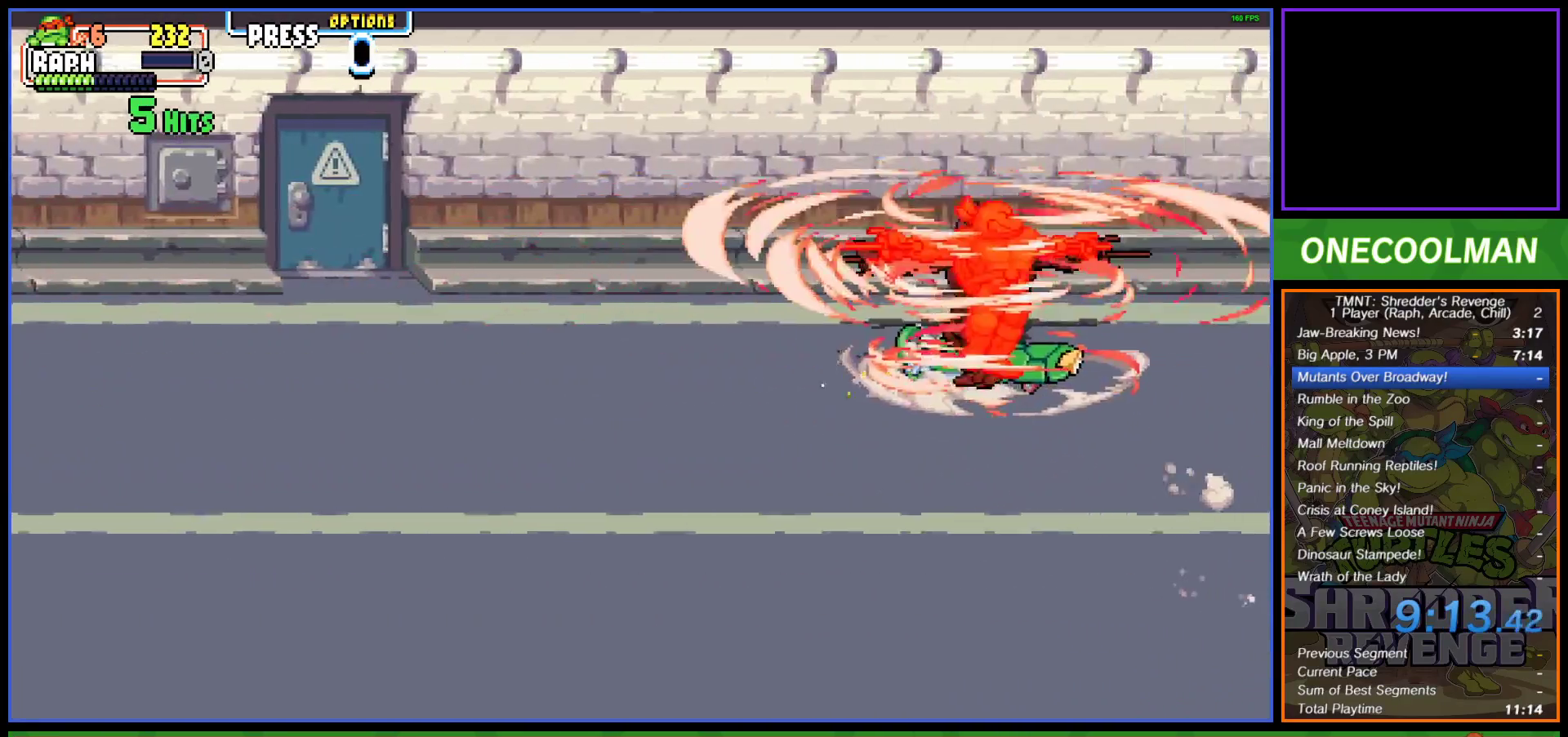
Gameplay with a controller (PlayStation layout); each line is a JSON object with the inputs held at the frame after it. "events" lists button and stick changes between this image and that frame as [ms after this image, input, new state], when the widget could be followed in between. Not read: right_stick.
{"buttons": ["DPAD_UP", "DPAD_RIGHT"], "left_stick": "center", "events": [[300, "R1", "down"], [383, "R1", "up"], [433, "R1", "down"], [500, "R1", "up"]]}
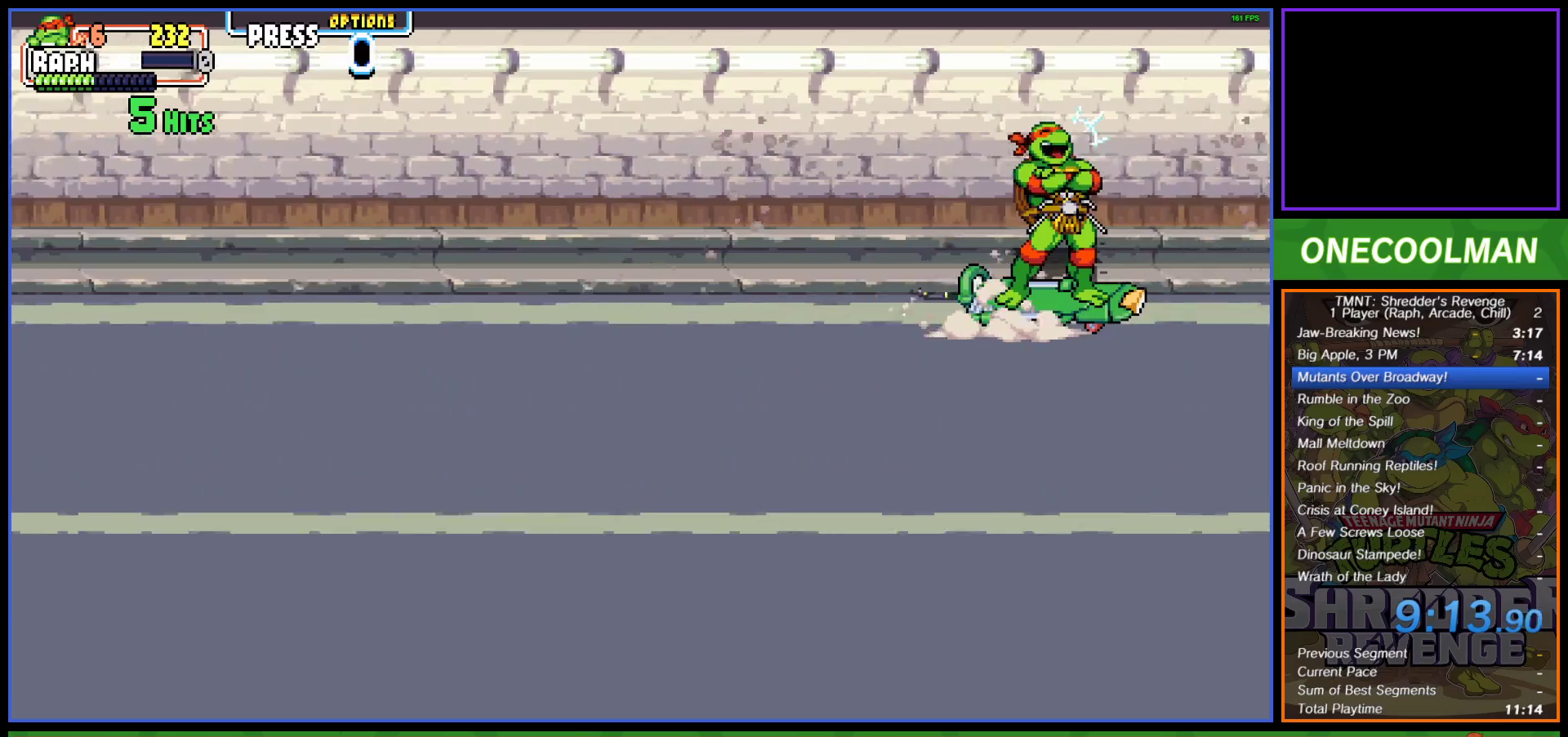
{"buttons": [], "left_stick": "center", "events": [[67, "DPAD_RIGHT", "up"], [67, "DPAD_UP", "up"]]}
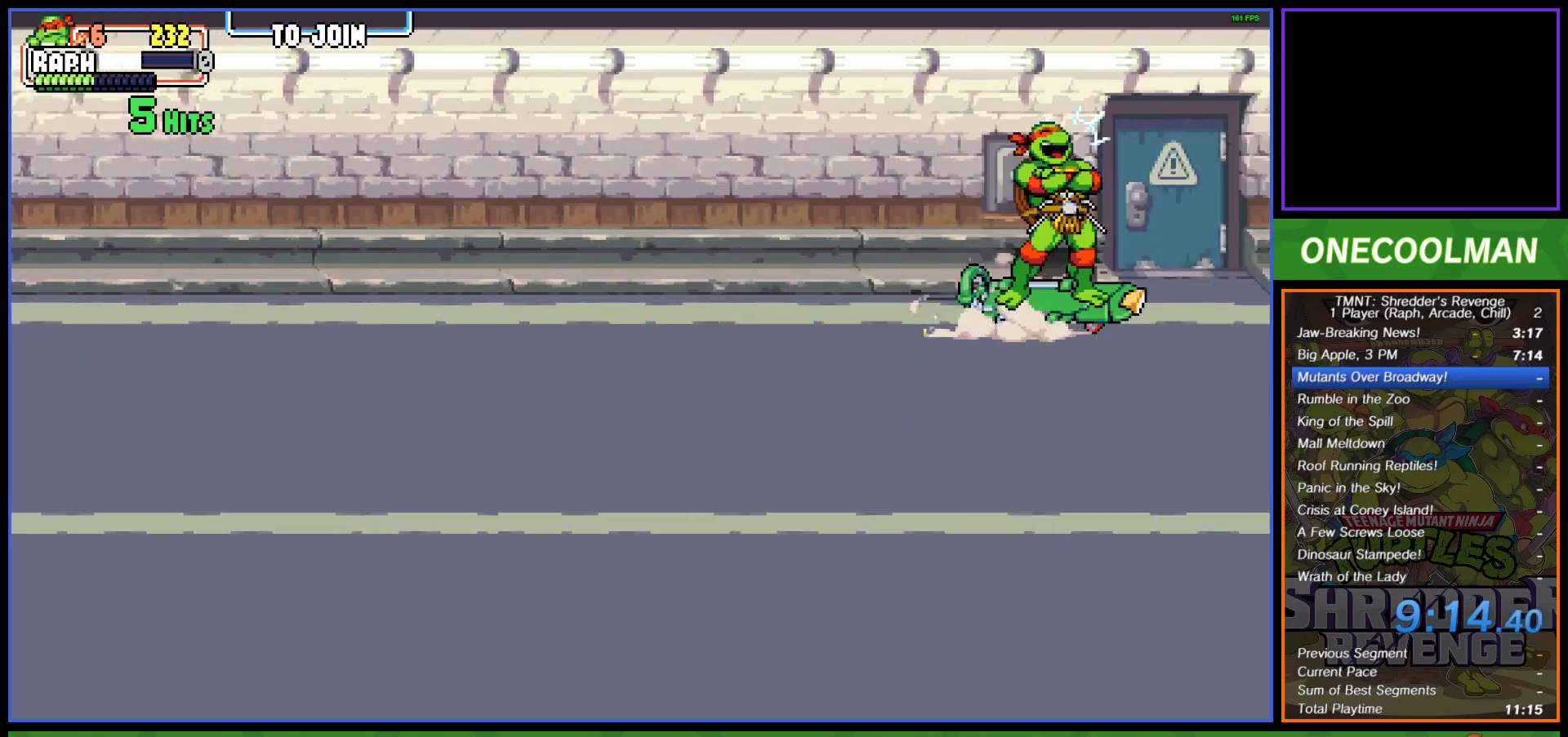
{"buttons": ["DPAD_DOWN", "DPAD_LEFT"], "left_stick": "center", "events": [[333, "DPAD_DOWN", "down"], [333, "DPAD_LEFT", "down"]]}
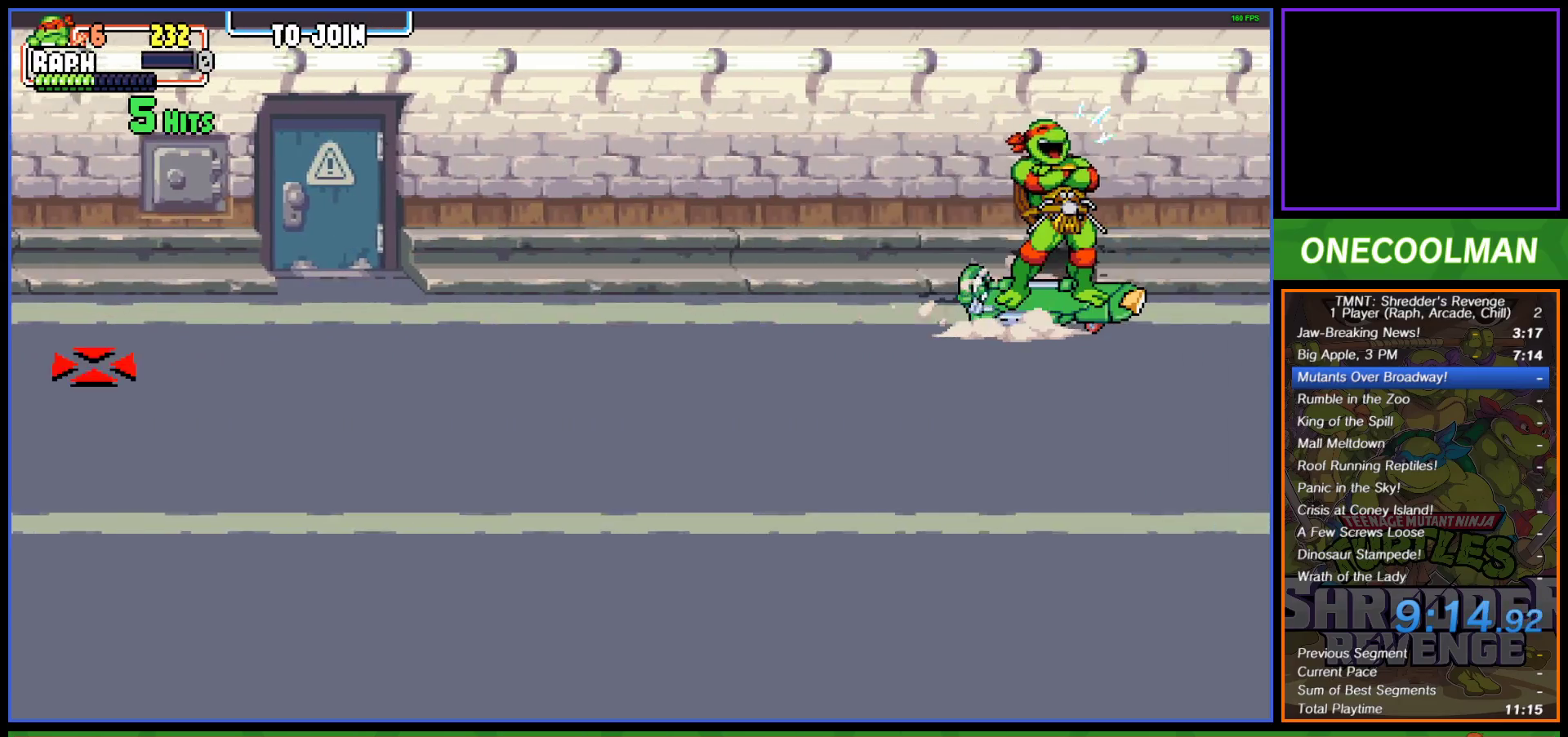
{"buttons": ["DPAD_DOWN", "DPAD_LEFT"], "left_stick": "center", "events": []}
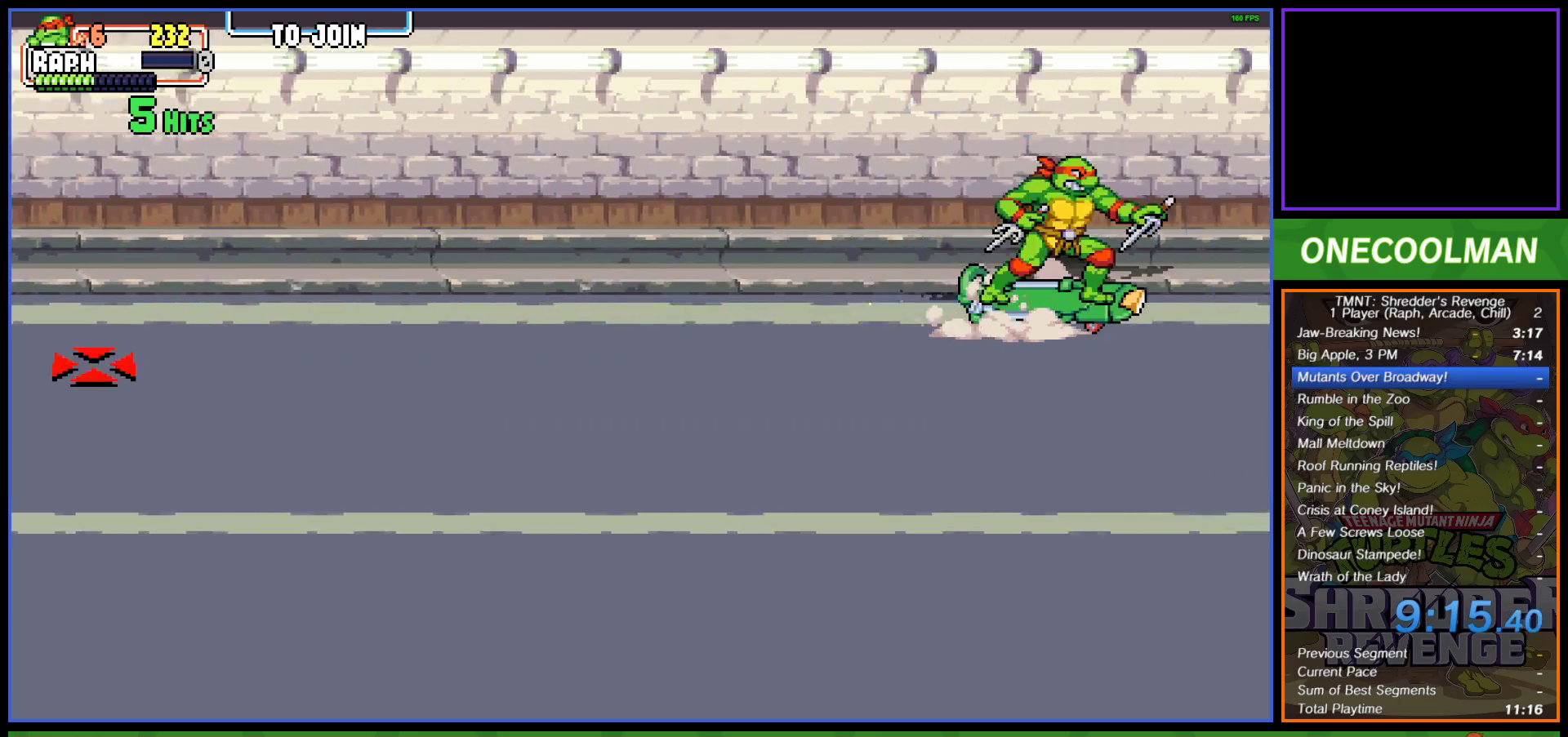
{"buttons": ["DPAD_UP"], "left_stick": "center", "events": [[483, "DPAD_DOWN", "up"], [483, "DPAD_LEFT", "up"], [483, "DPAD_UP", "down"]]}
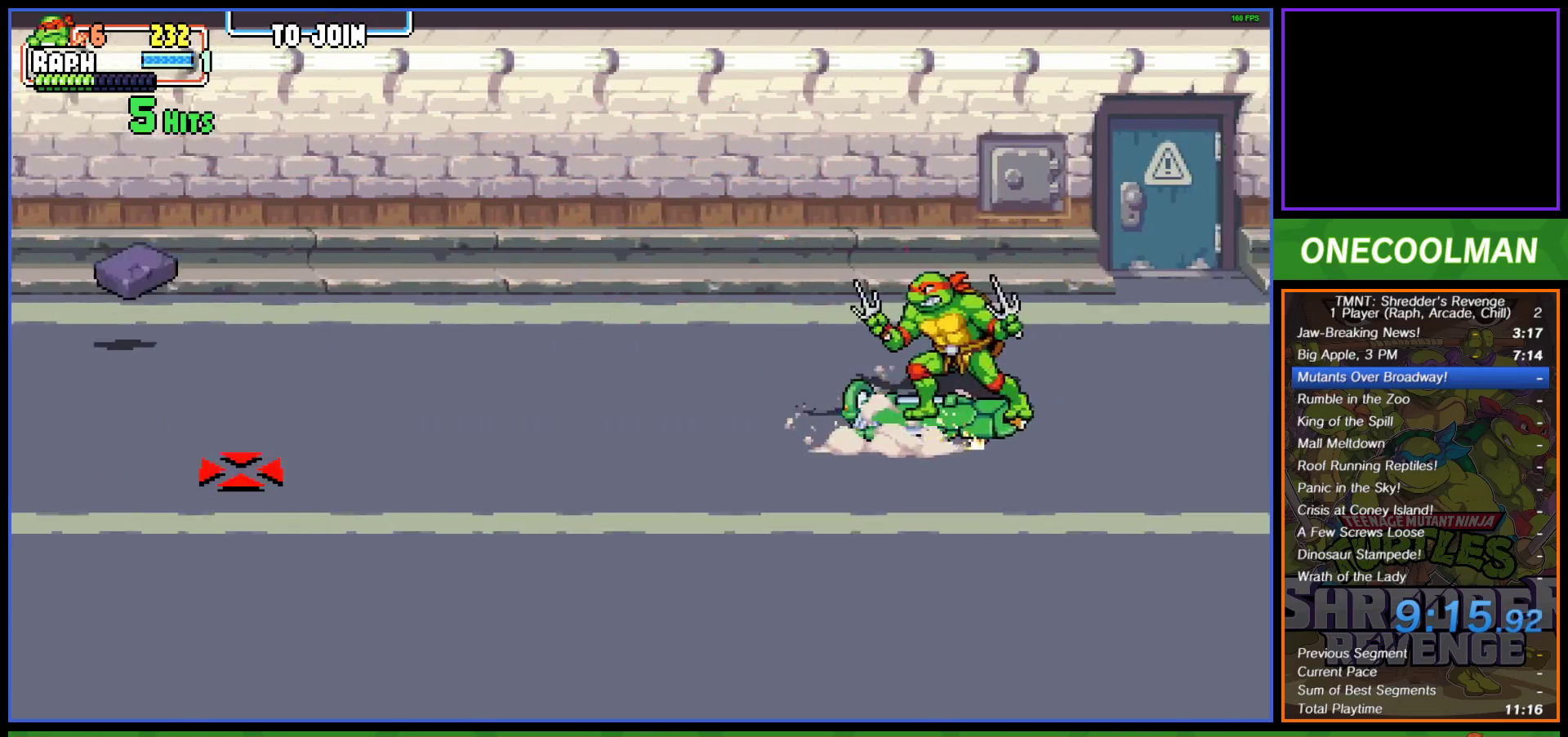
{"buttons": ["DPAD_RIGHT"], "left_stick": "center", "events": [[50, "DPAD_RIGHT", "down"], [333, "DPAD_UP", "up"]]}
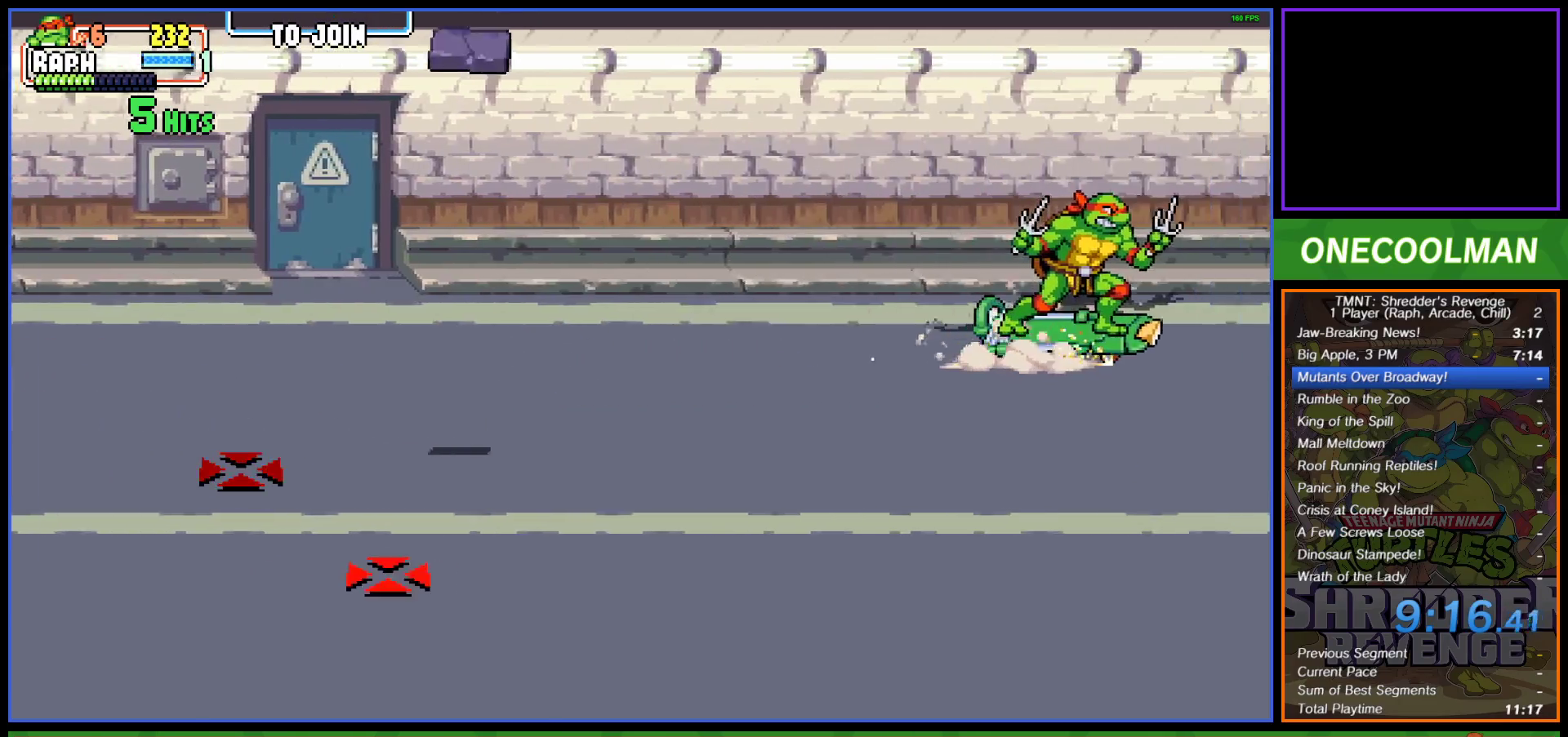
{"buttons": ["DPAD_UP", "DPAD_RIGHT"], "left_stick": "center", "events": [[300, "DPAD_UP", "down"]]}
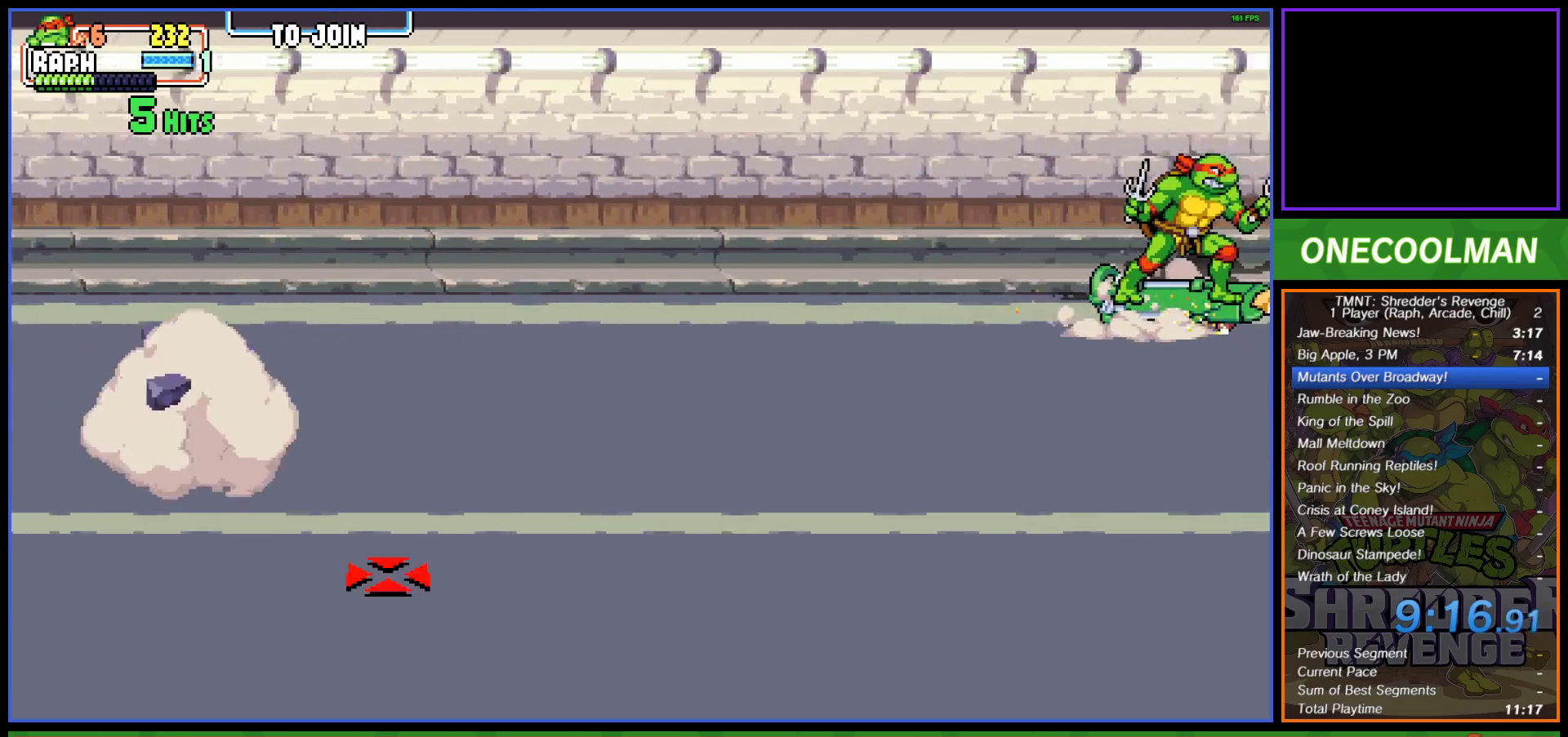
{"buttons": [], "left_stick": "center", "events": [[117, "DPAD_RIGHT", "up"], [133, "DPAD_UP", "up"]]}
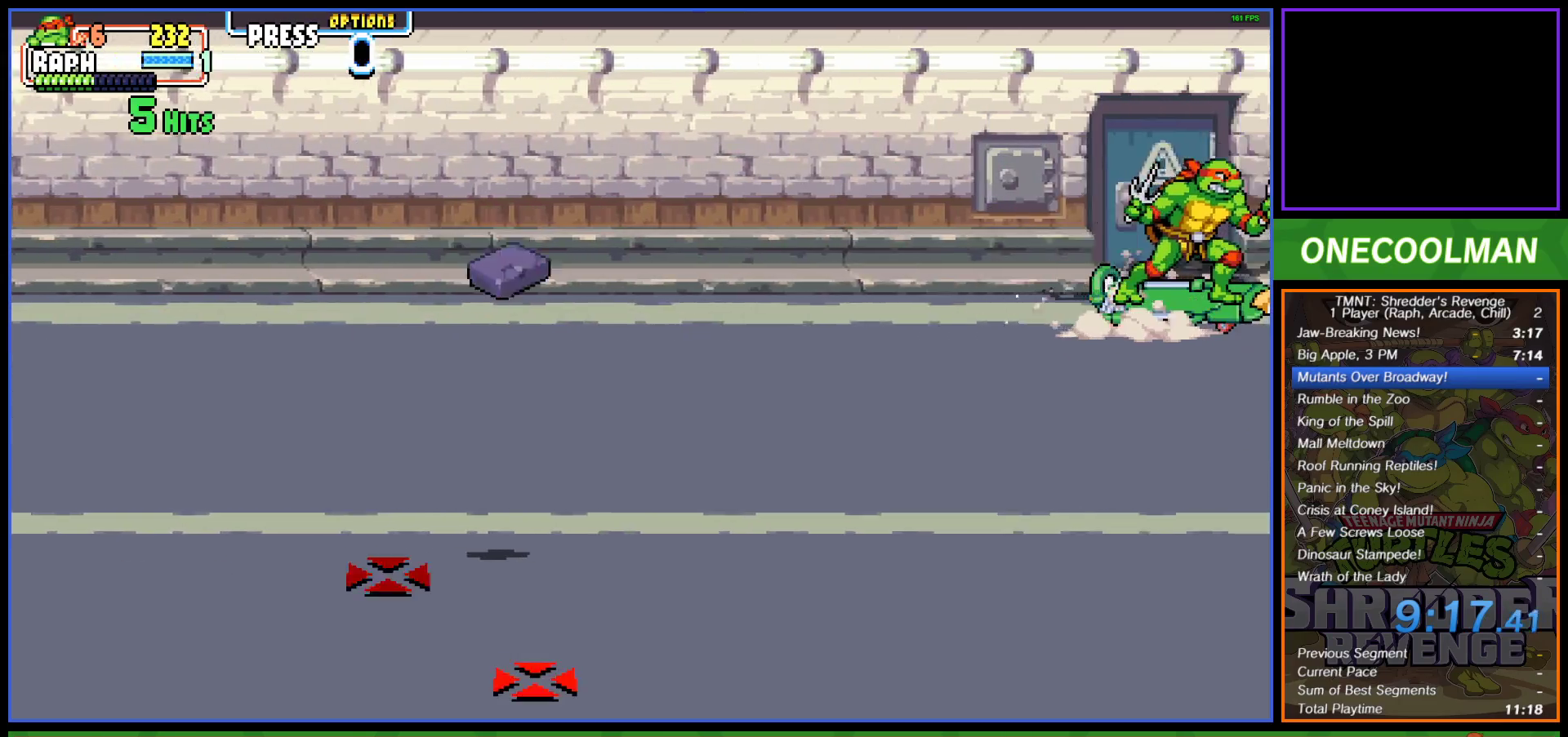
{"buttons": ["CIRCLE"], "left_stick": "center", "events": [[167, "CIRCLE", "down"], [367, "CIRCLE", "up"], [417, "CIRCLE", "down"]]}
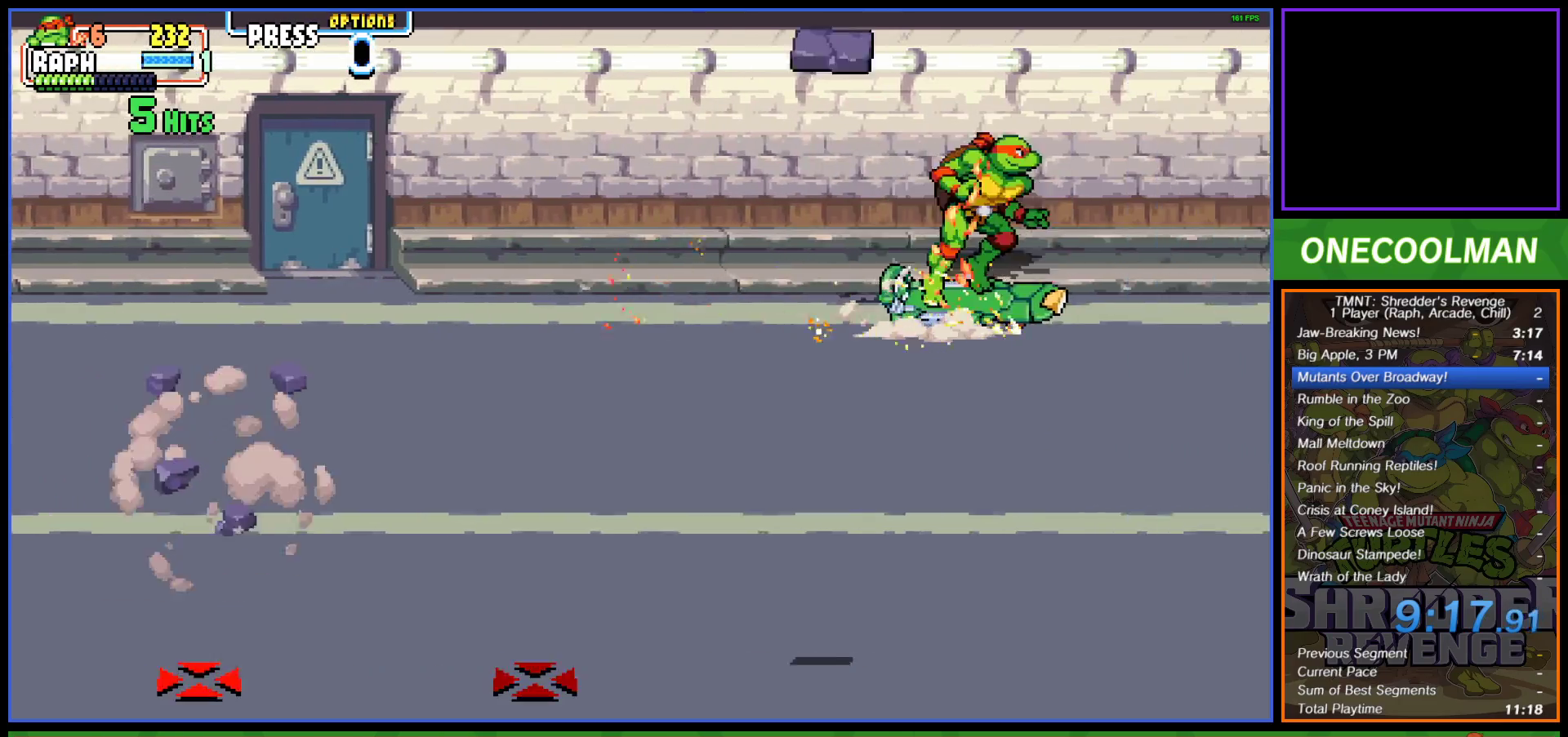
{"buttons": [], "left_stick": "center", "events": [[17, "CIRCLE", "up"], [417, "DPAD_RIGHT", "down"], [467, "DPAD_RIGHT", "up"]]}
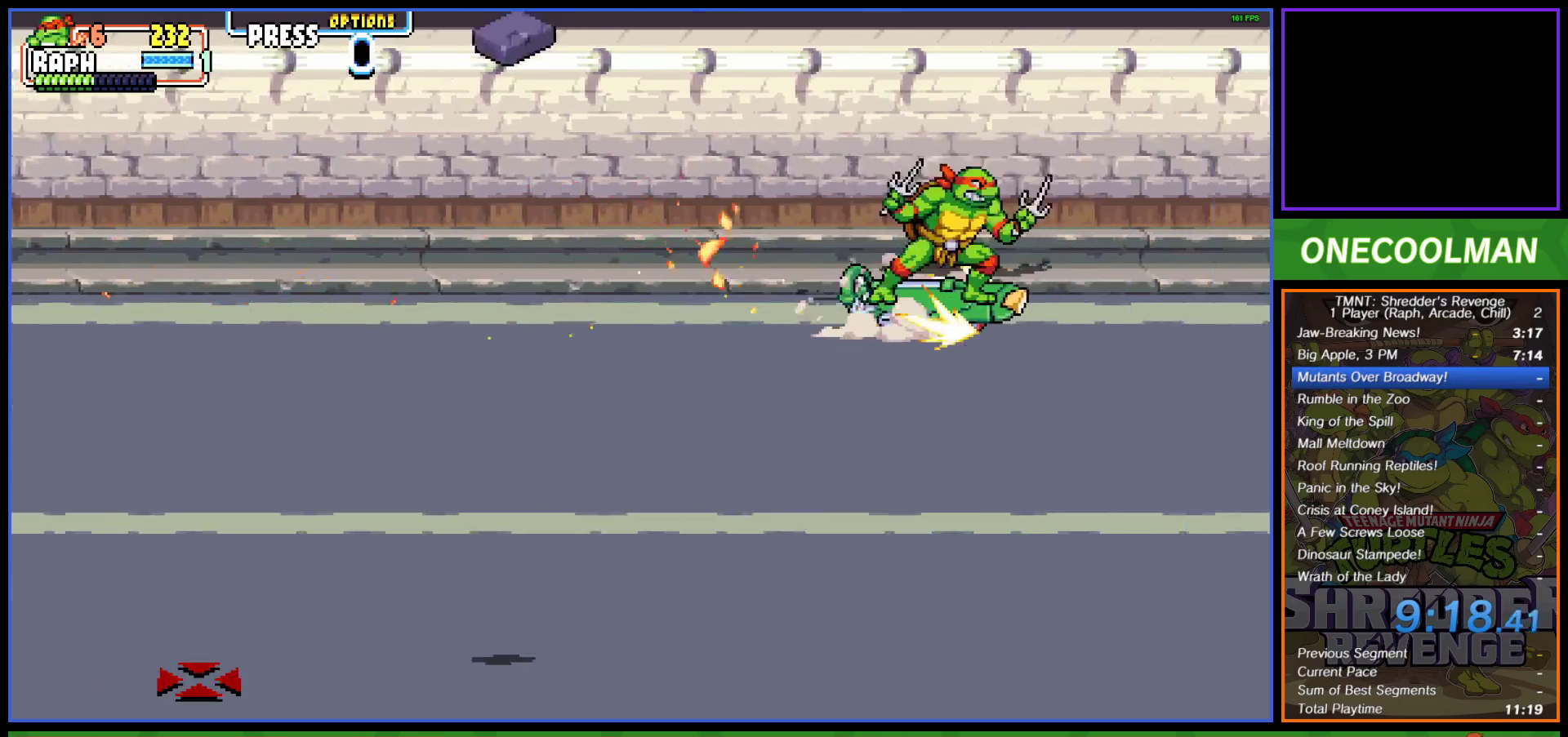
{"buttons": [], "left_stick": "center", "events": [[400, "CIRCLE", "down"], [450, "CIRCLE", "up"]]}
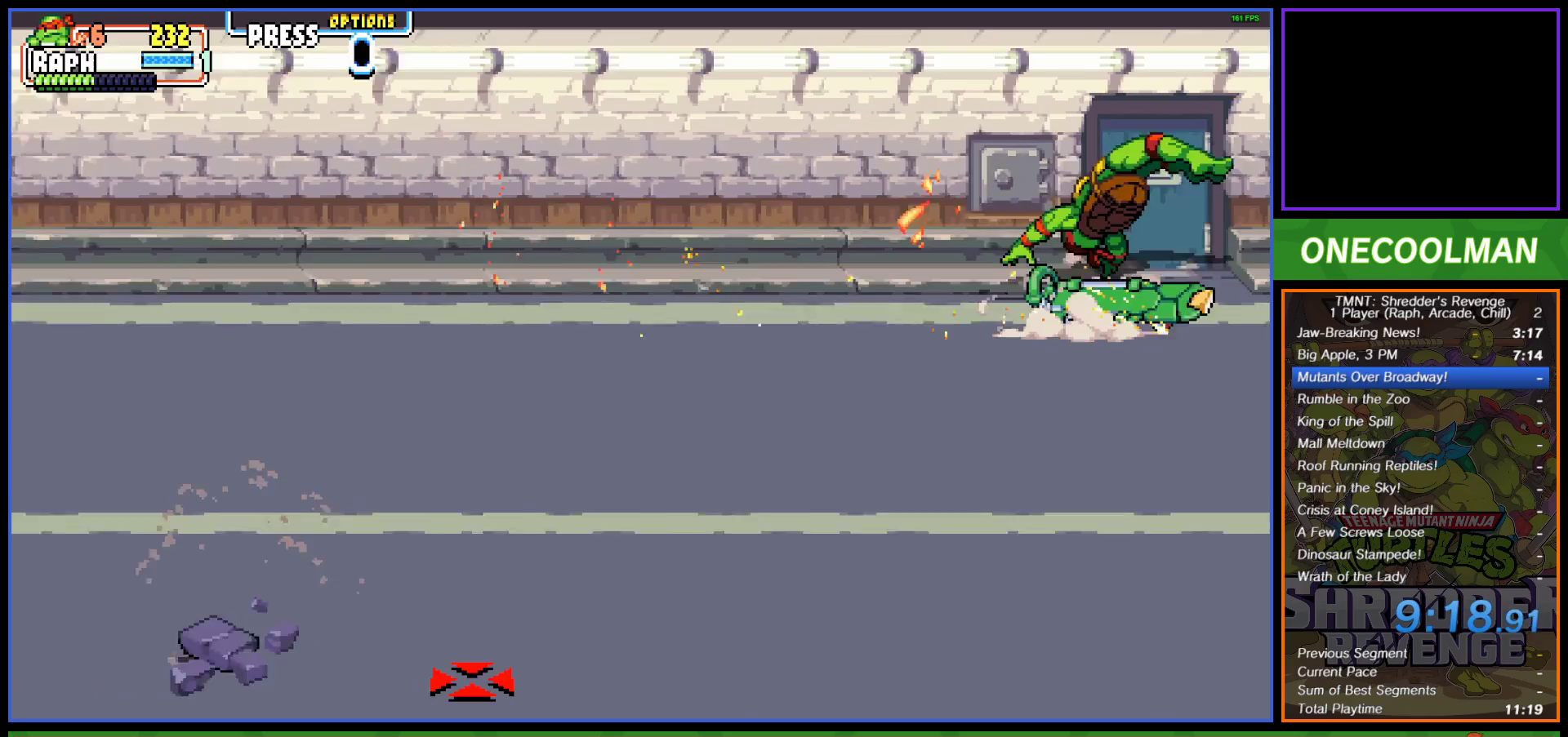
{"buttons": [], "left_stick": "center", "events": []}
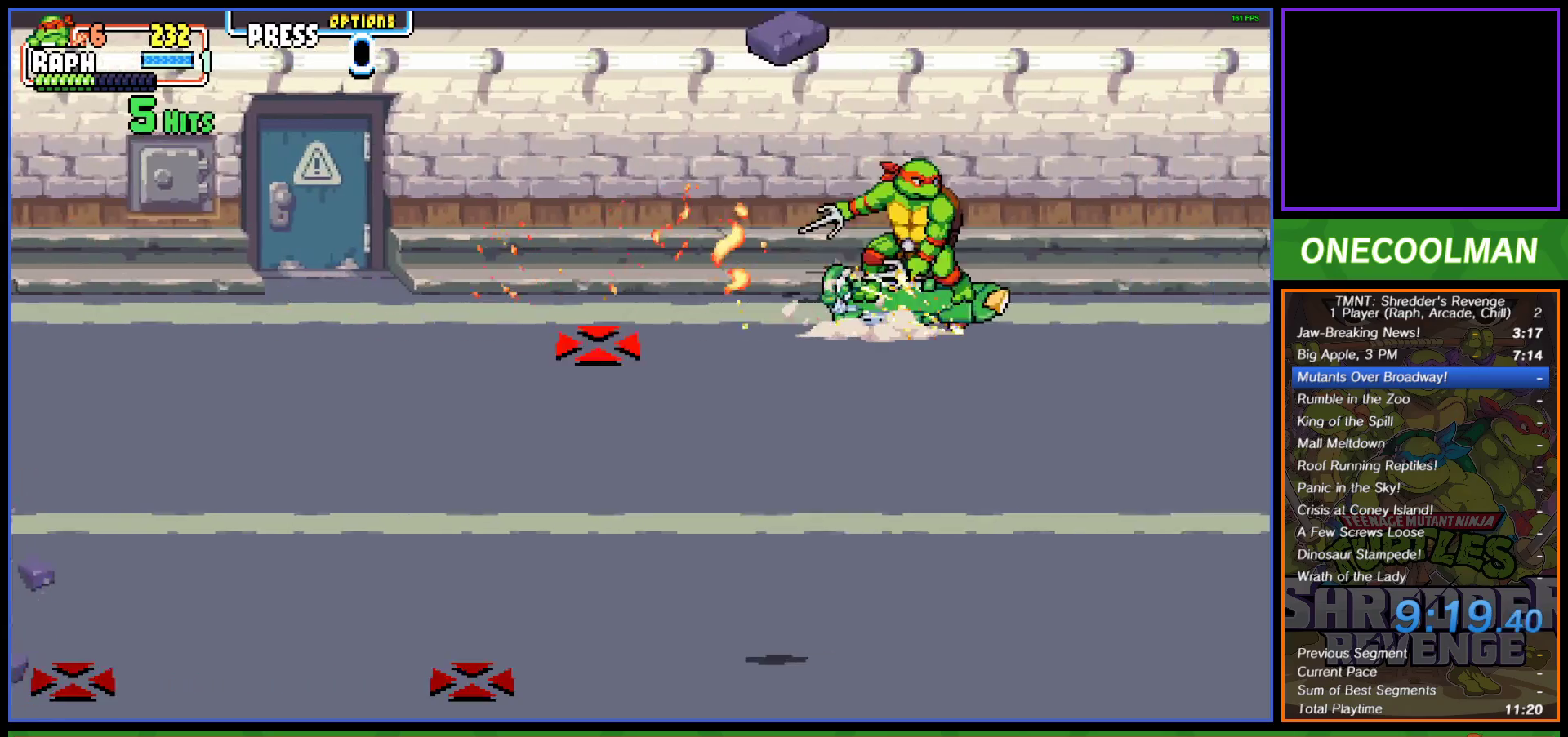
{"buttons": [], "left_stick": "center", "events": [[67, "DPAD_RIGHT", "down"], [150, "DPAD_RIGHT", "up"], [400, "CIRCLE", "down"], [467, "CIRCLE", "up"]]}
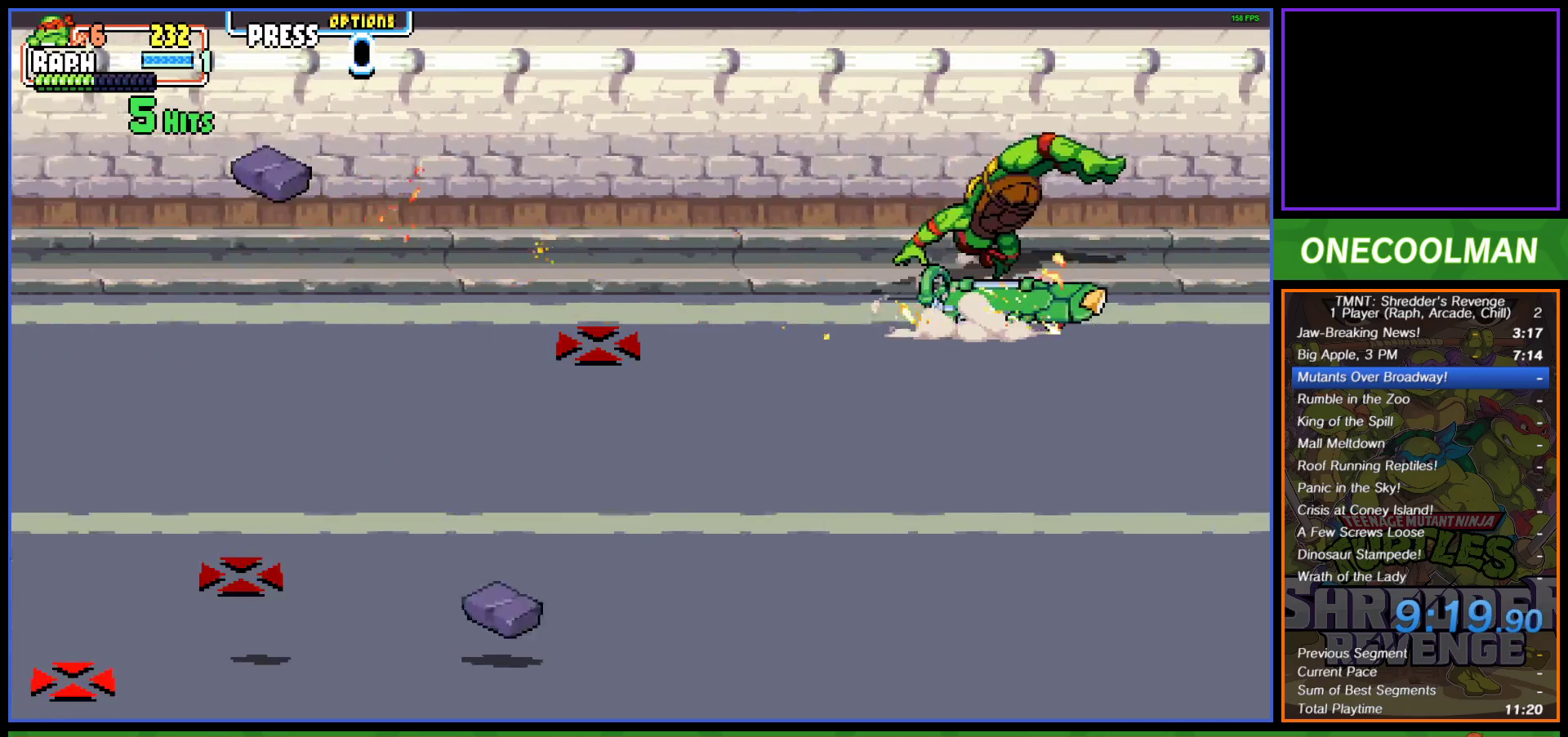
{"buttons": [], "left_stick": "center", "events": []}
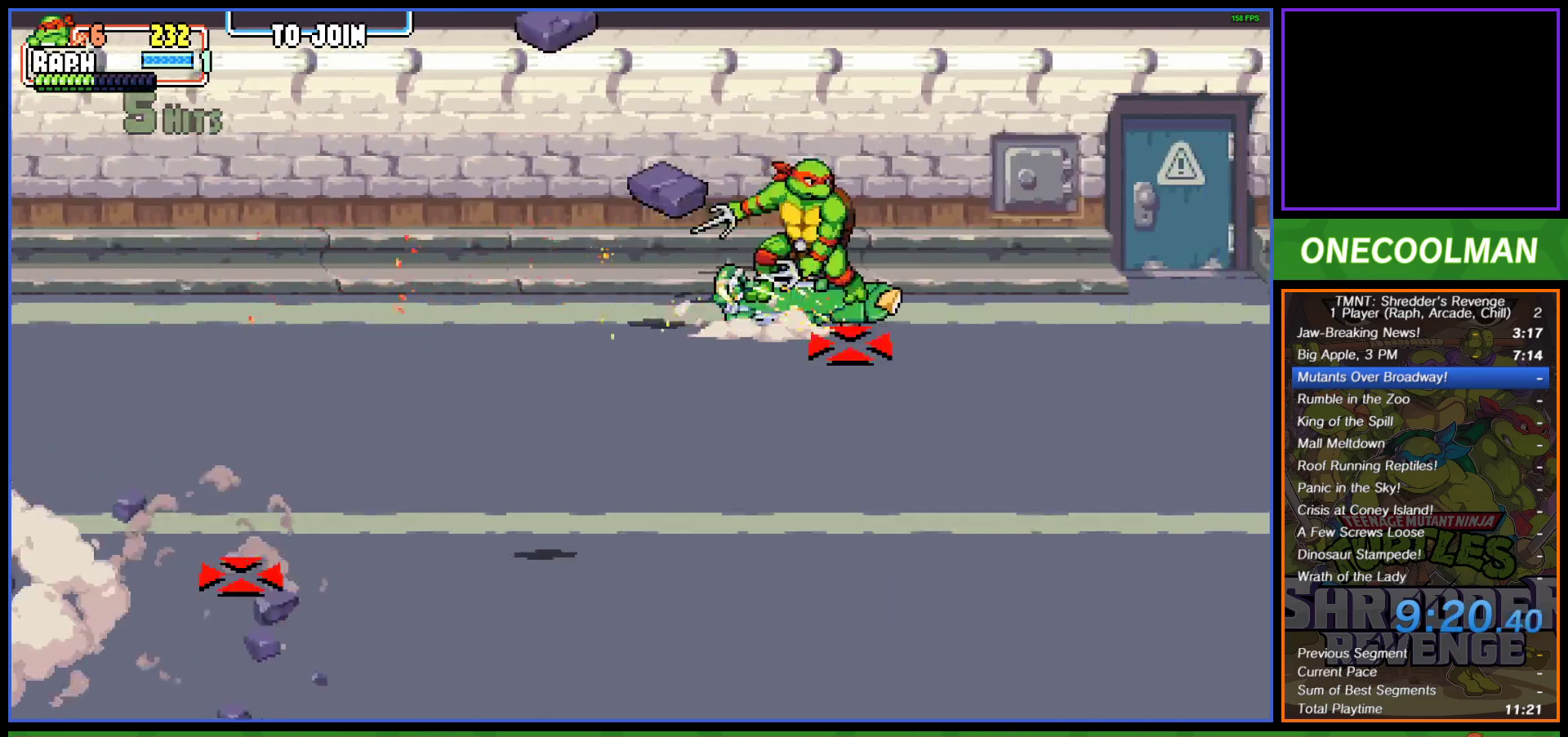
{"buttons": [], "left_stick": "center", "events": [[50, "DPAD_RIGHT", "down"], [150, "DPAD_RIGHT", "up"]]}
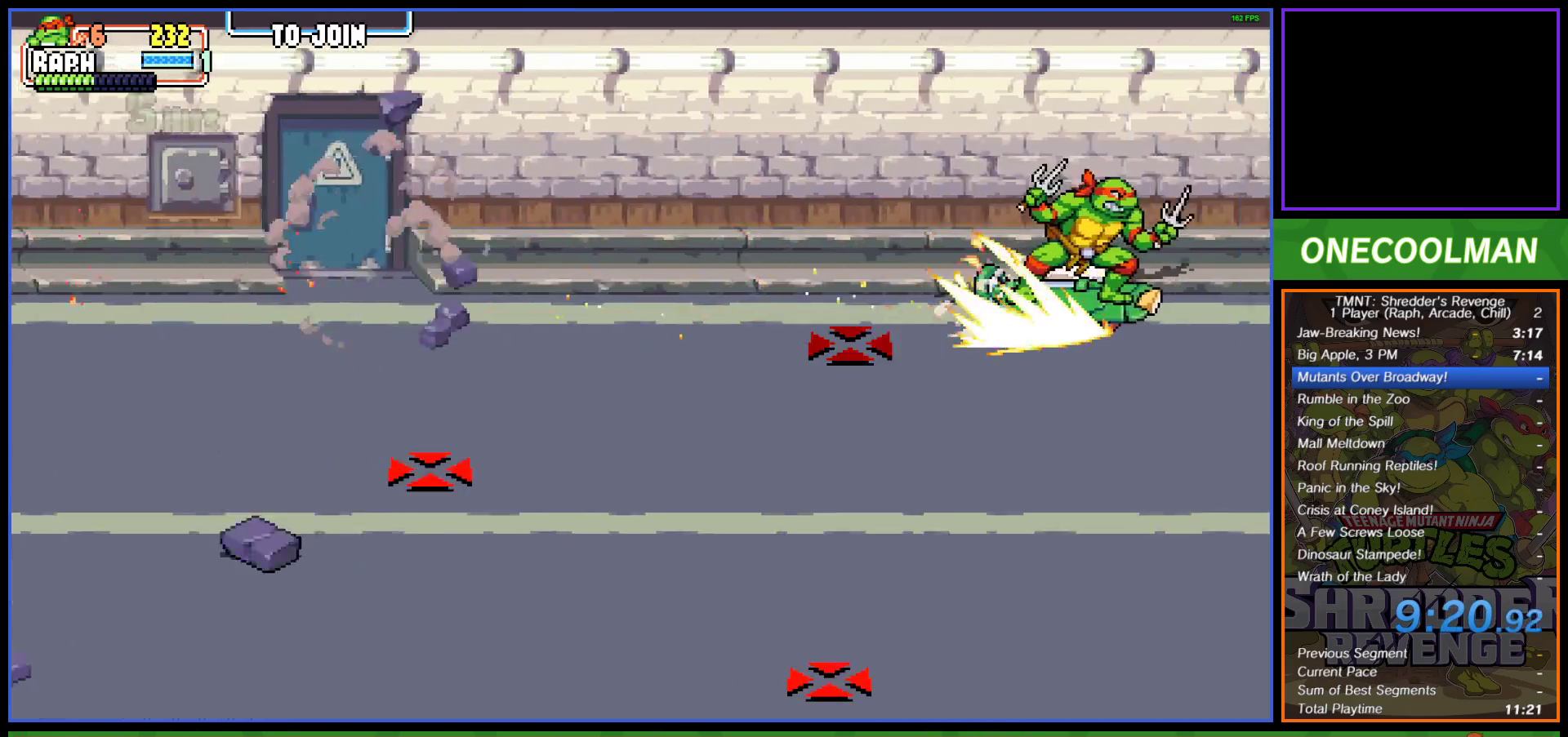
{"buttons": [], "left_stick": "center", "events": []}
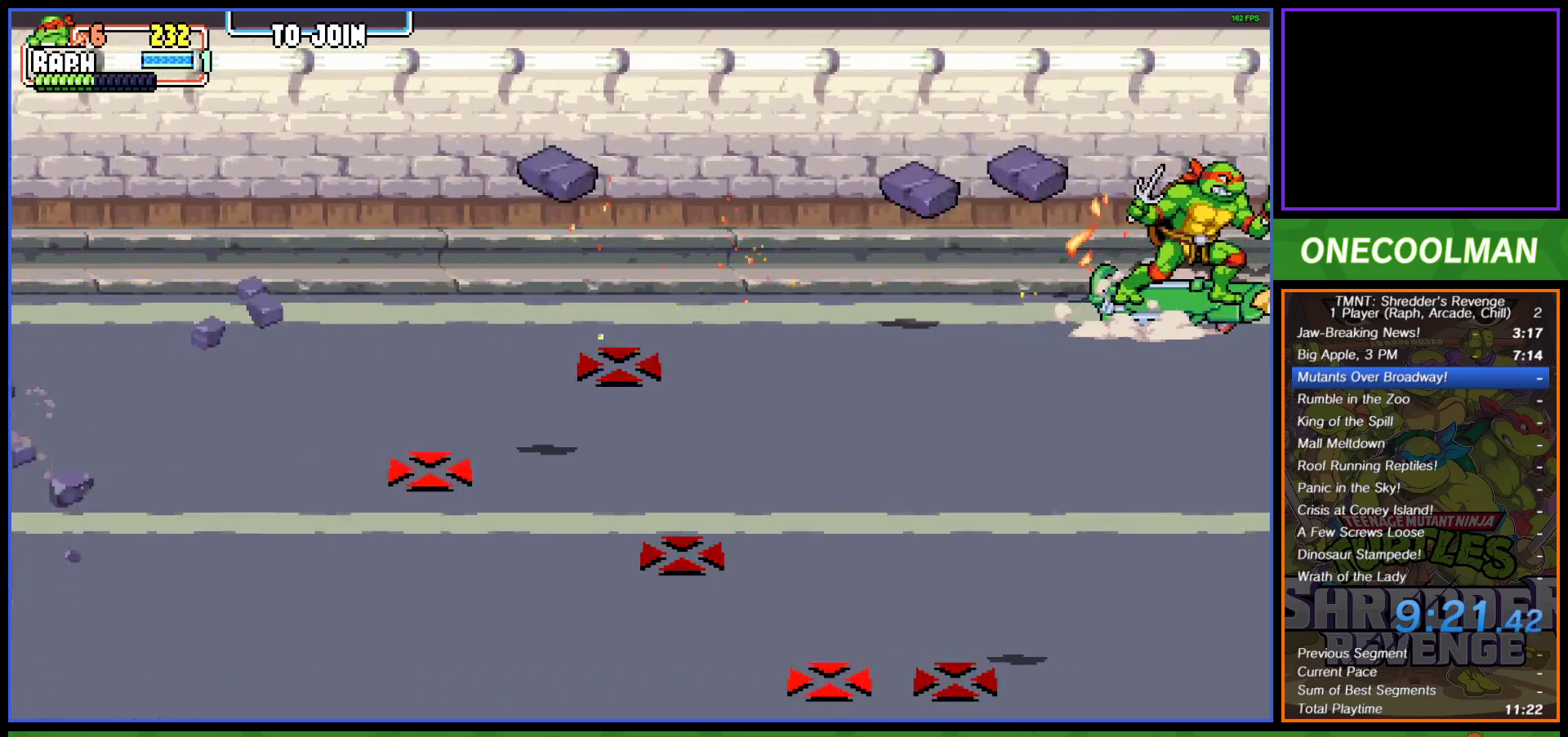
{"buttons": [], "left_stick": "center", "events": [[183, "CIRCLE", "down"], [250, "CIRCLE", "up"]]}
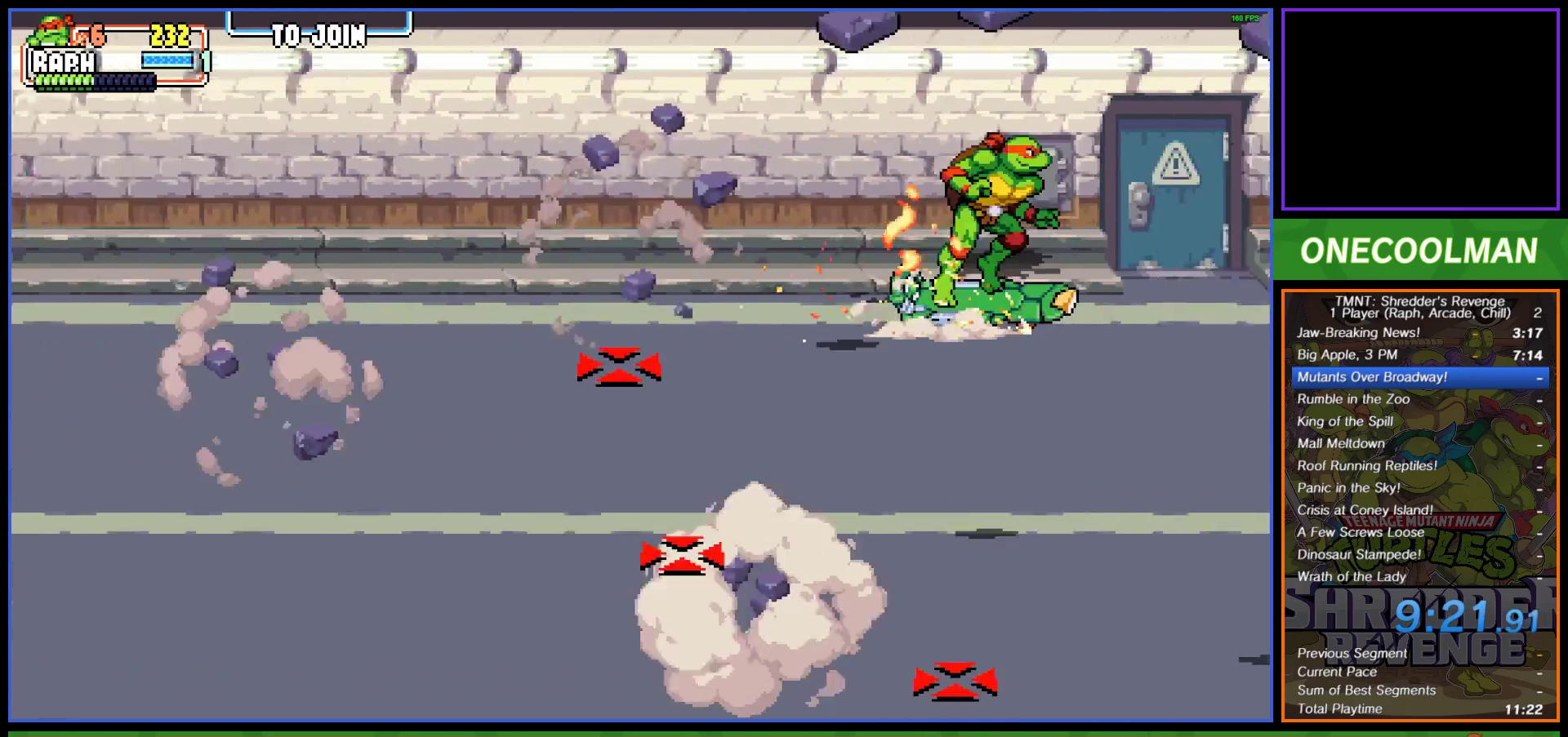
{"buttons": [], "left_stick": "center", "events": [[300, "CIRCLE", "down"], [367, "CIRCLE", "up"], [433, "CIRCLE", "down"], [500, "CIRCLE", "up"]]}
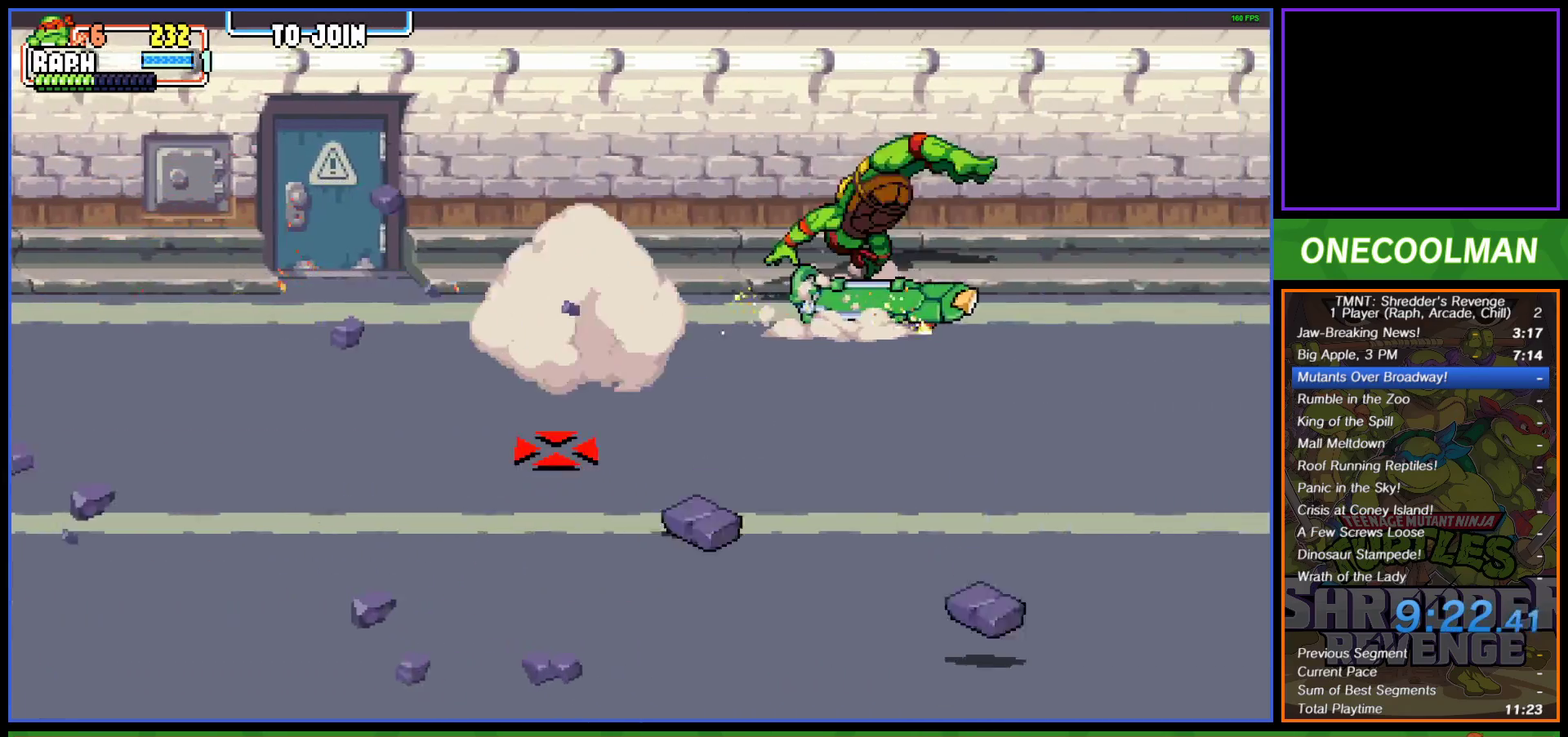
{"buttons": [], "left_stick": "center", "events": []}
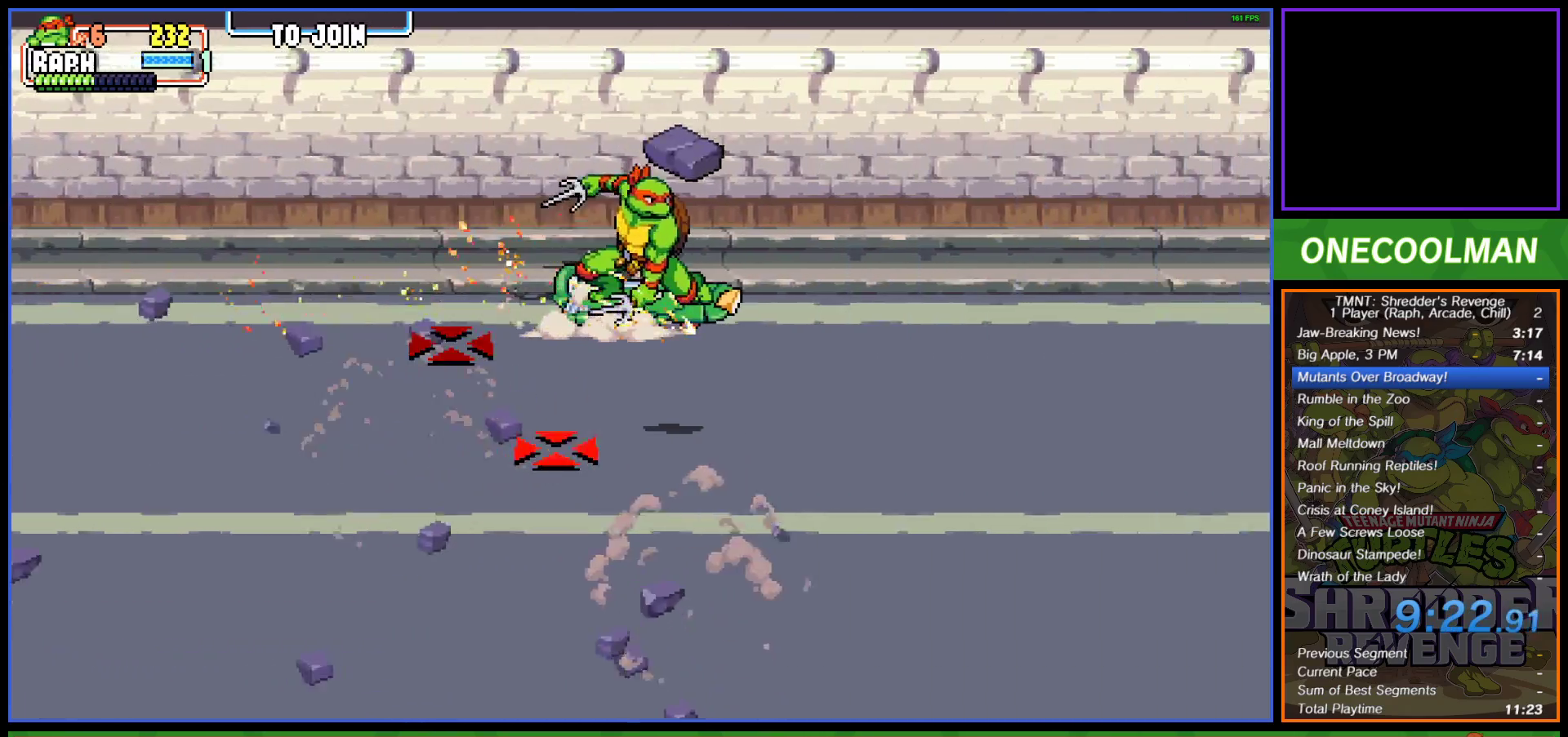
{"buttons": [], "left_stick": "center", "events": []}
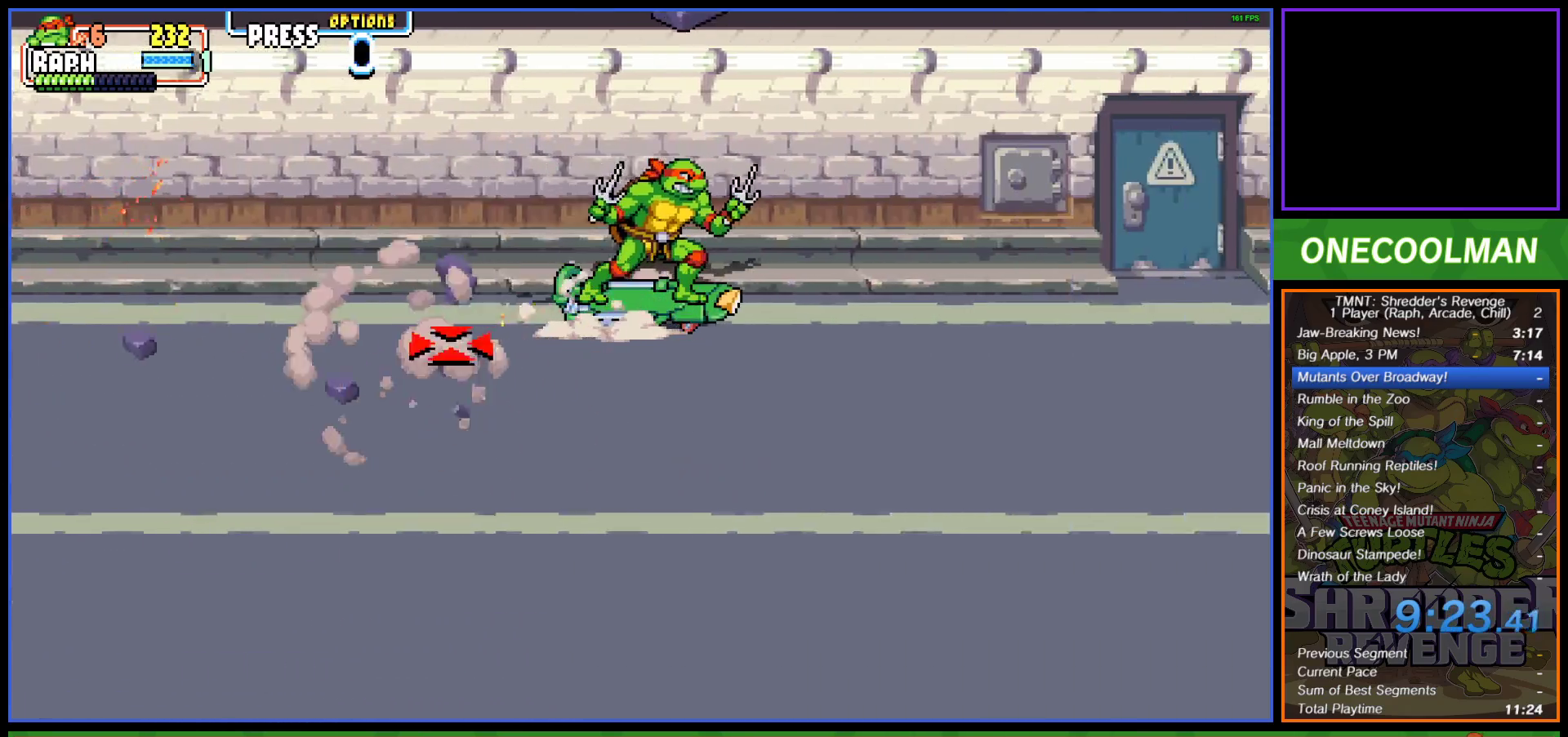
{"buttons": ["DPAD_DOWN"], "left_stick": "center", "events": [[483, "DPAD_DOWN", "down"]]}
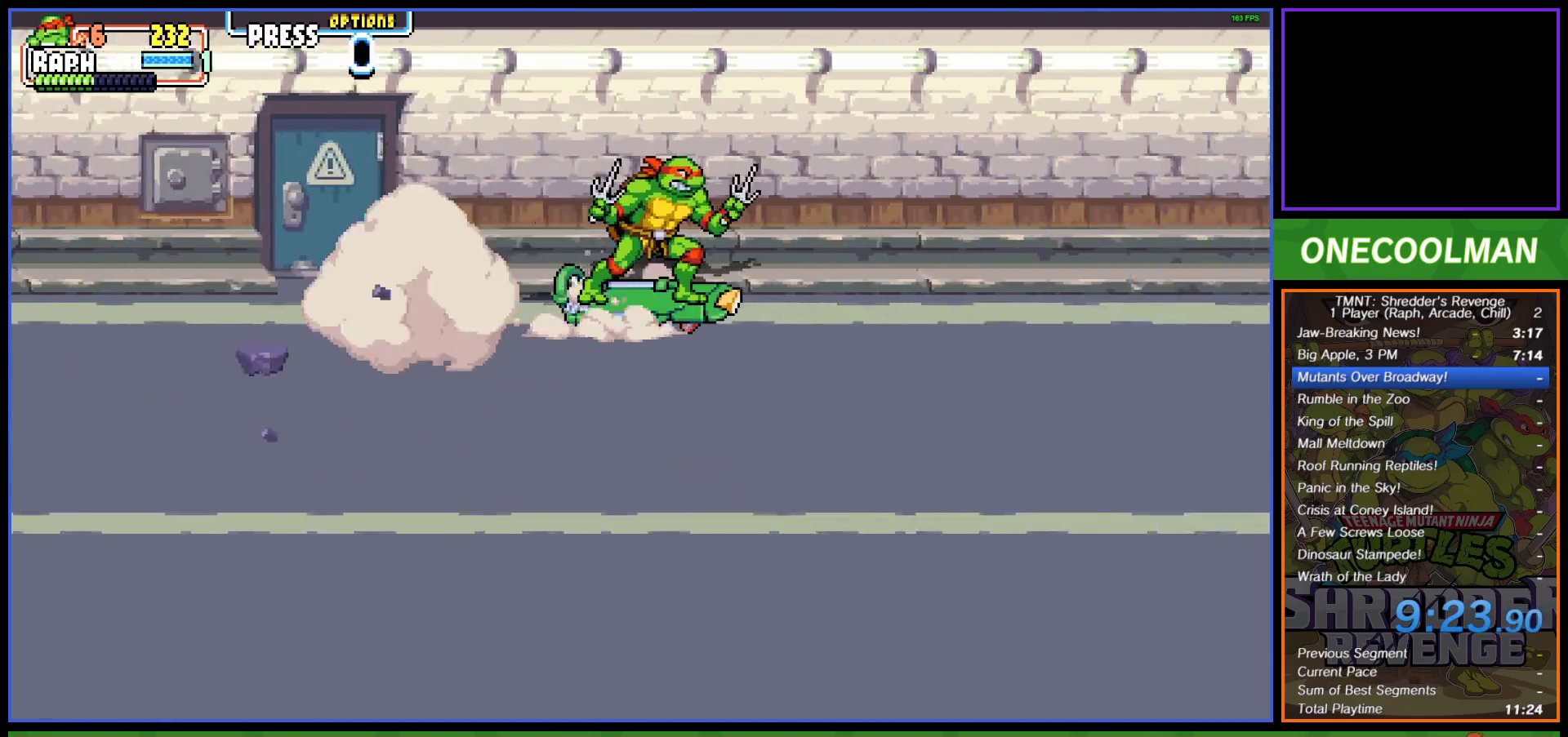
{"buttons": ["DPAD_DOWN"], "left_stick": "center", "events": []}
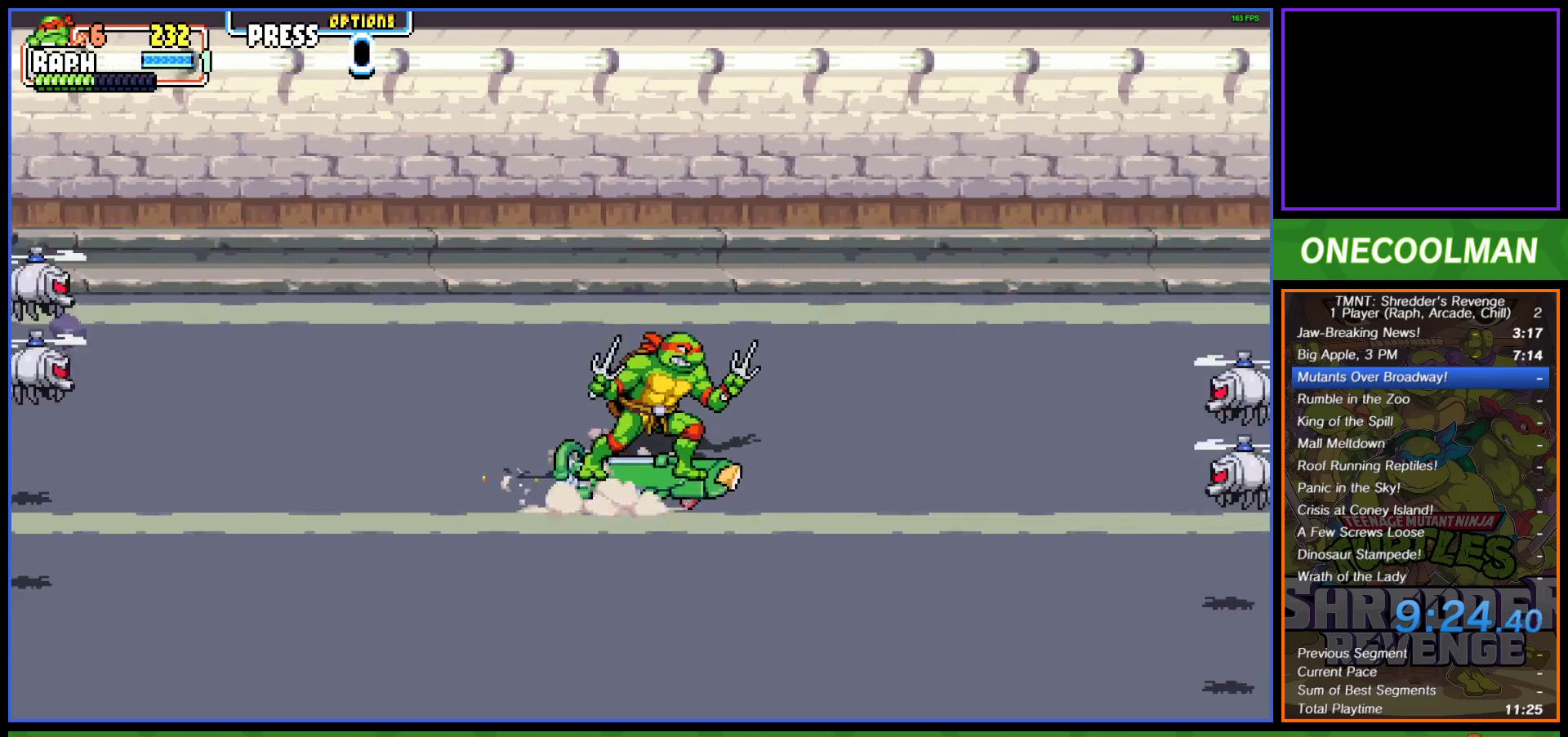
{"buttons": [], "left_stick": "center", "events": [[67, "DPAD_DOWN", "up"], [317, "TRIANGLE", "down"], [367, "TRIANGLE", "up"]]}
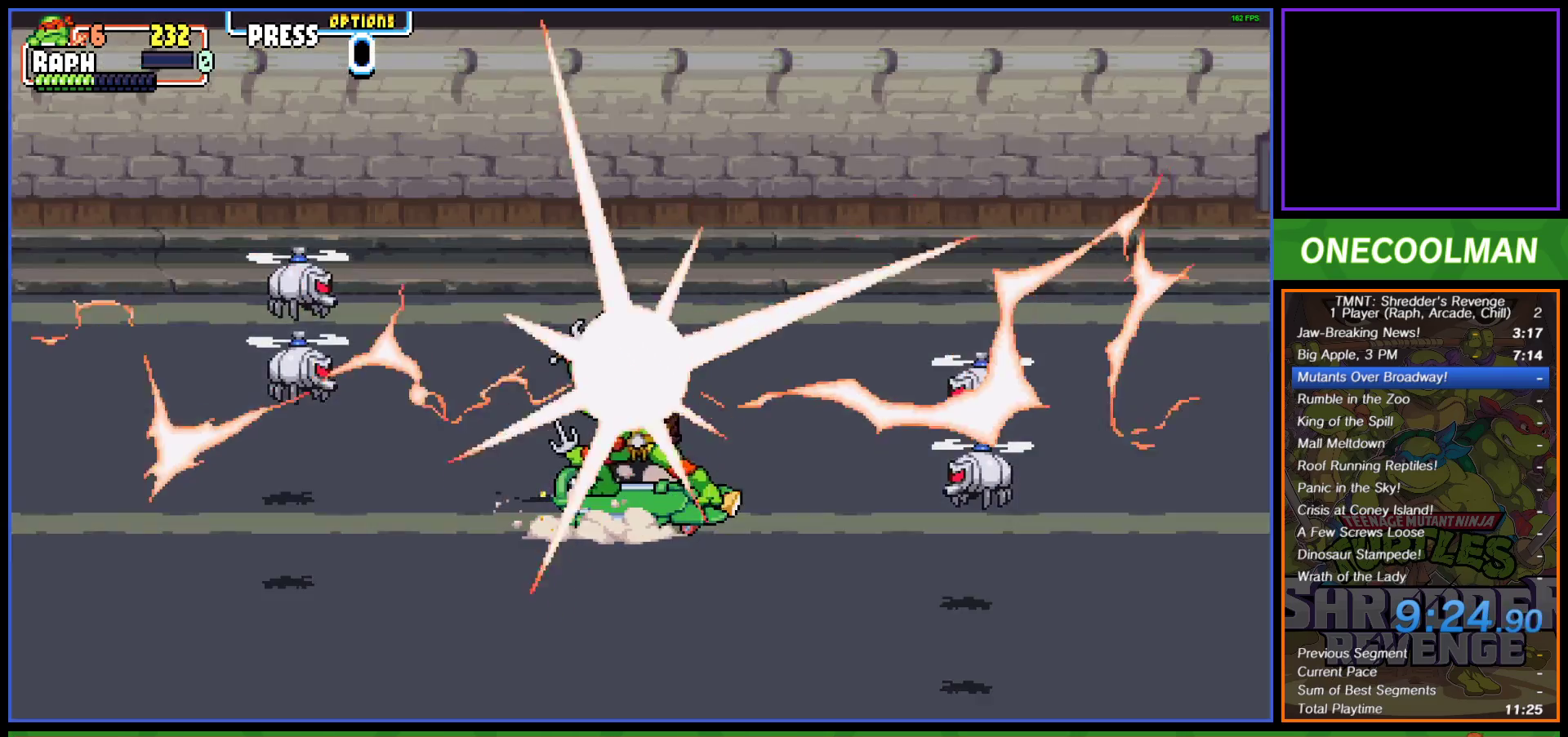
{"buttons": [], "left_stick": "center", "events": []}
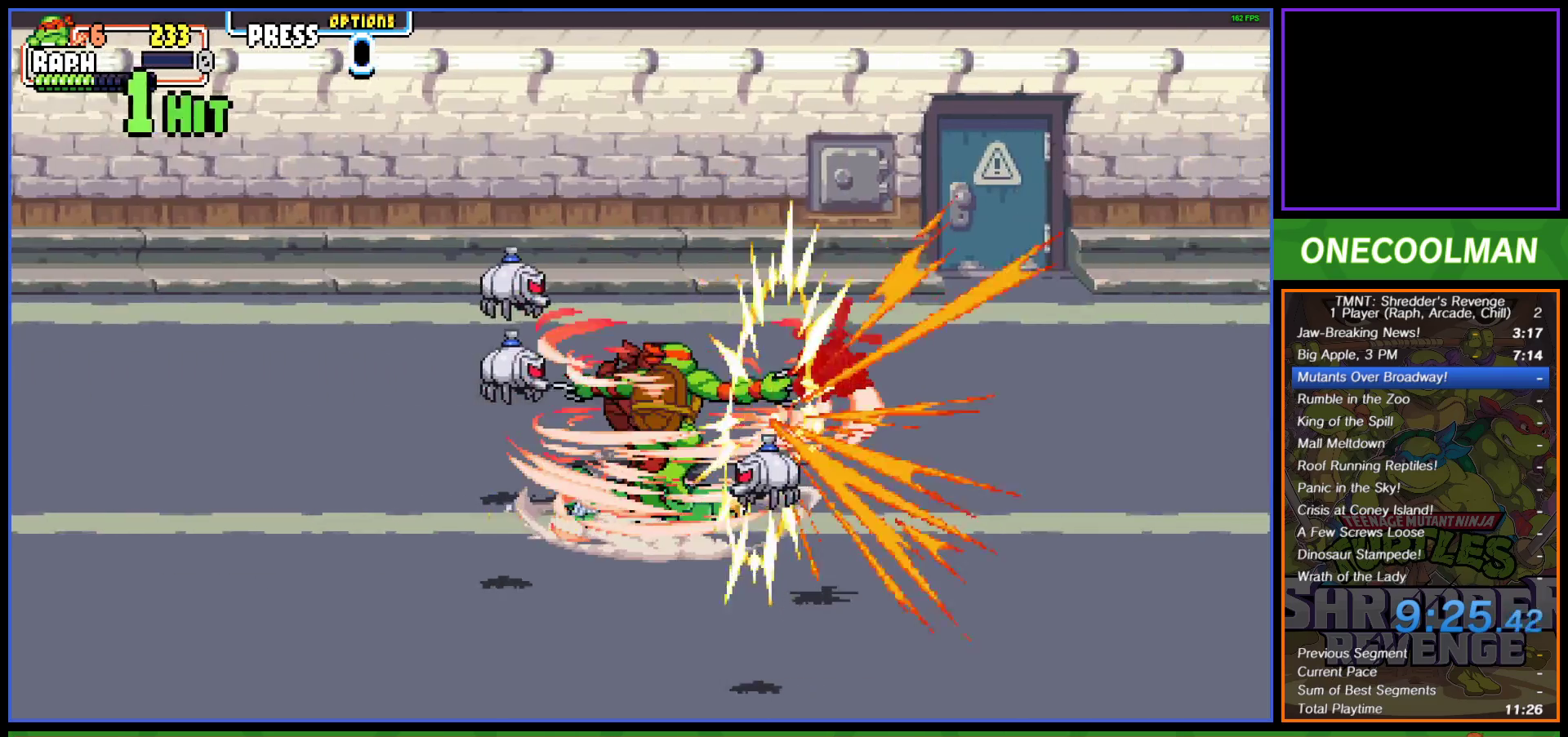
{"buttons": [], "left_stick": "center", "events": []}
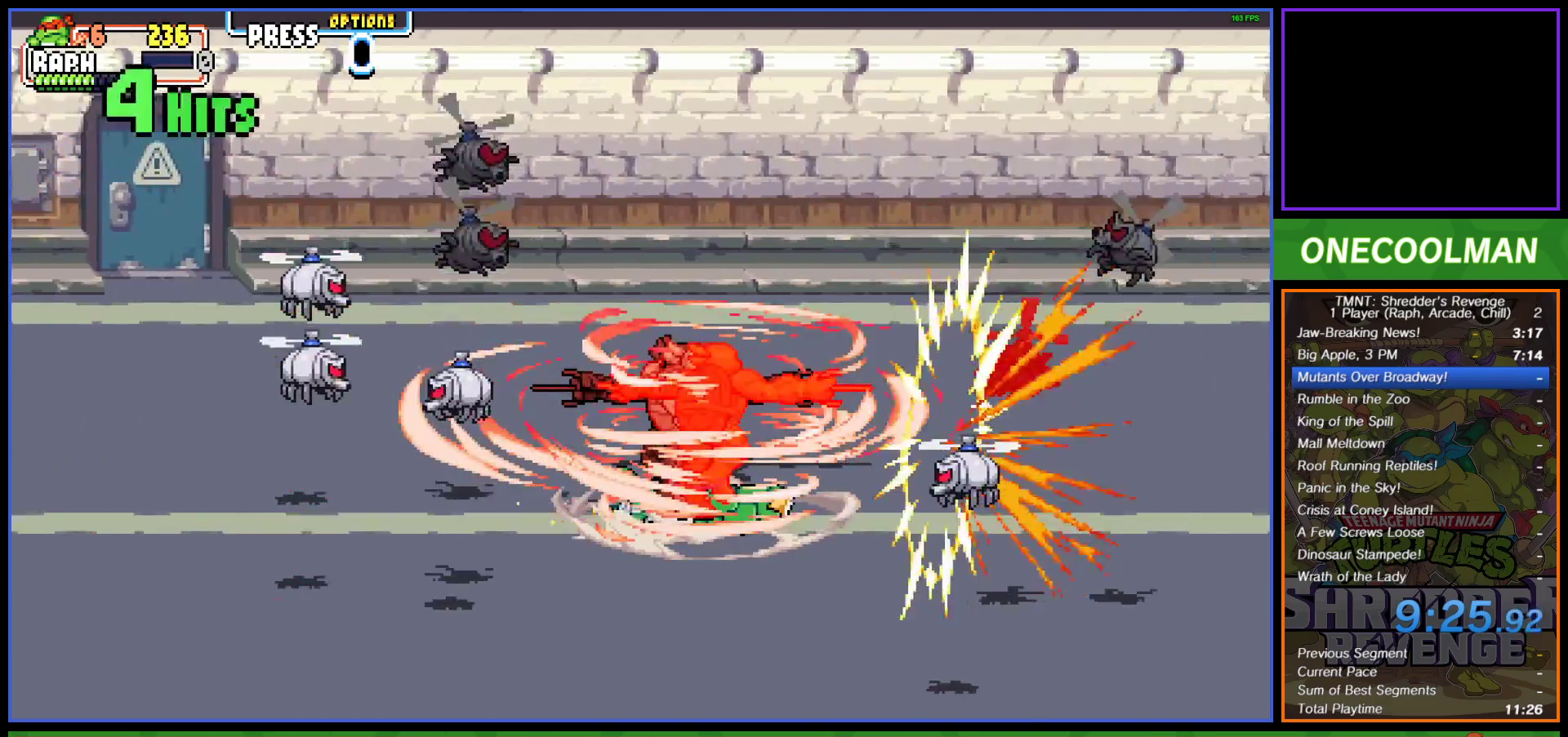
{"buttons": ["DPAD_LEFT"], "left_stick": "center", "events": [[450, "DPAD_LEFT", "down"]]}
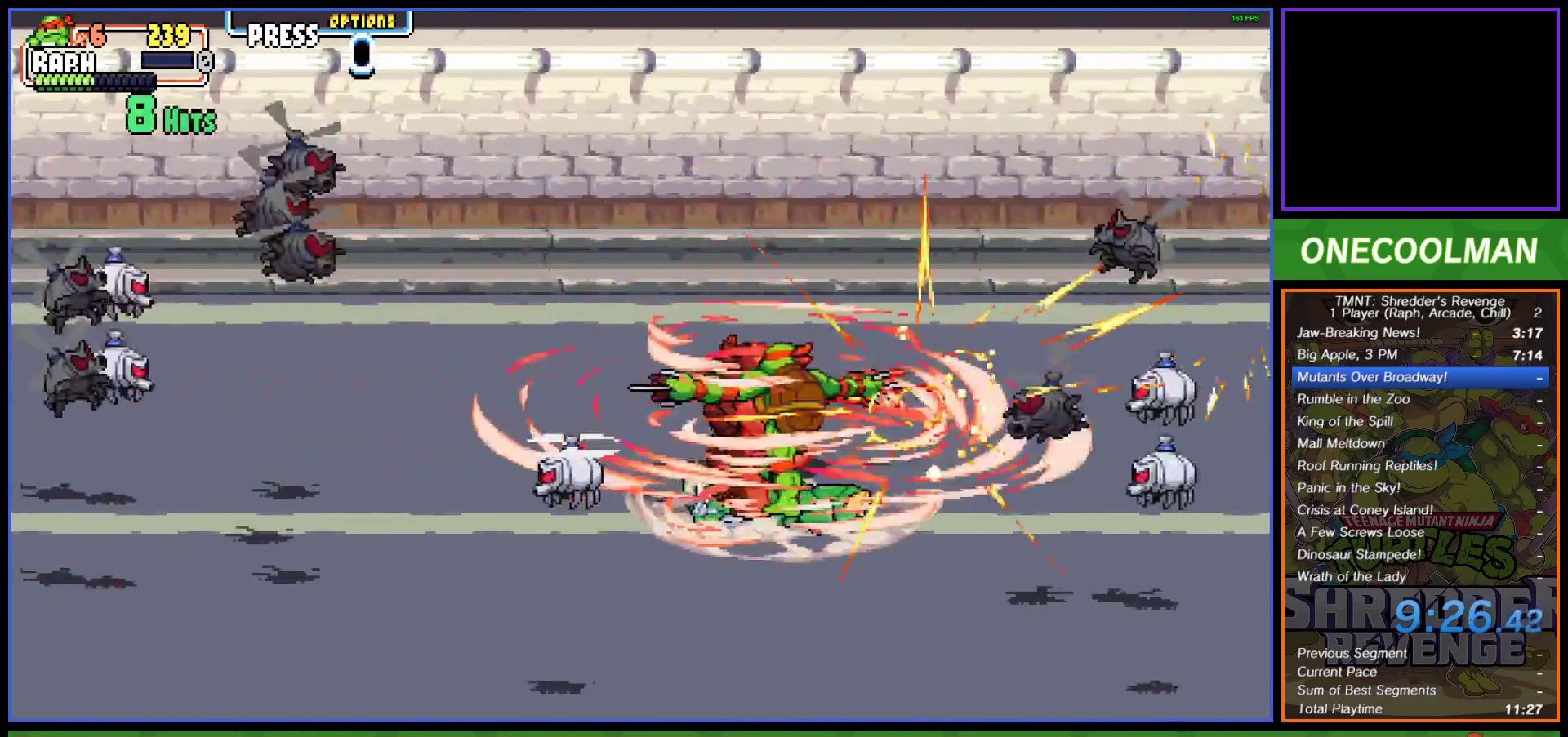
{"buttons": ["DPAD_UP", "DPAD_LEFT"], "left_stick": "center", "events": [[183, "DPAD_DOWN", "down"], [200, "DPAD_LEFT", "up"], [267, "DPAD_LEFT", "down"], [383, "DPAD_DOWN", "up"], [483, "DPAD_UP", "down"]]}
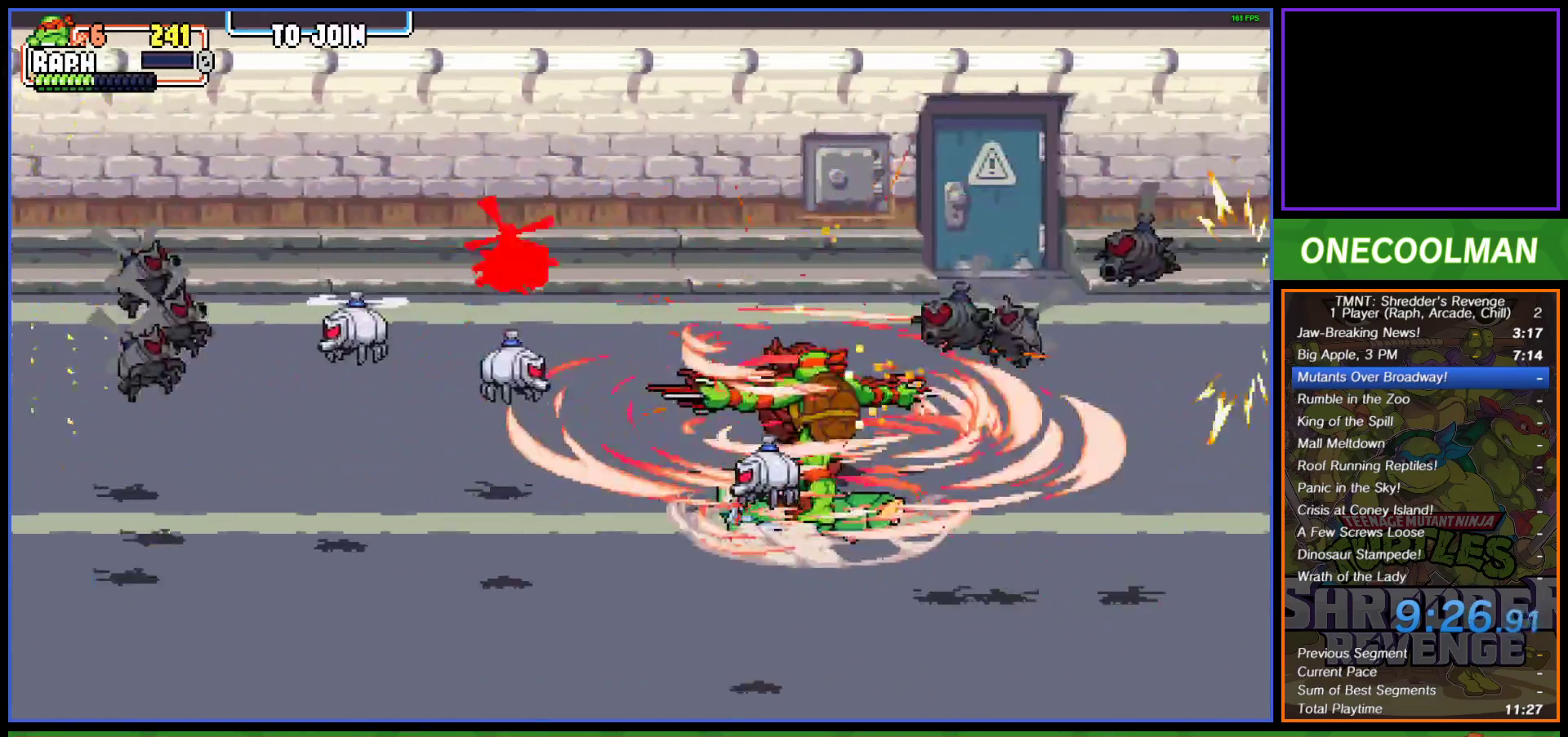
{"buttons": ["DPAD_DOWN", "DPAD_LEFT"], "left_stick": "center", "events": [[183, "DPAD_UP", "up"], [417, "DPAD_DOWN", "down"]]}
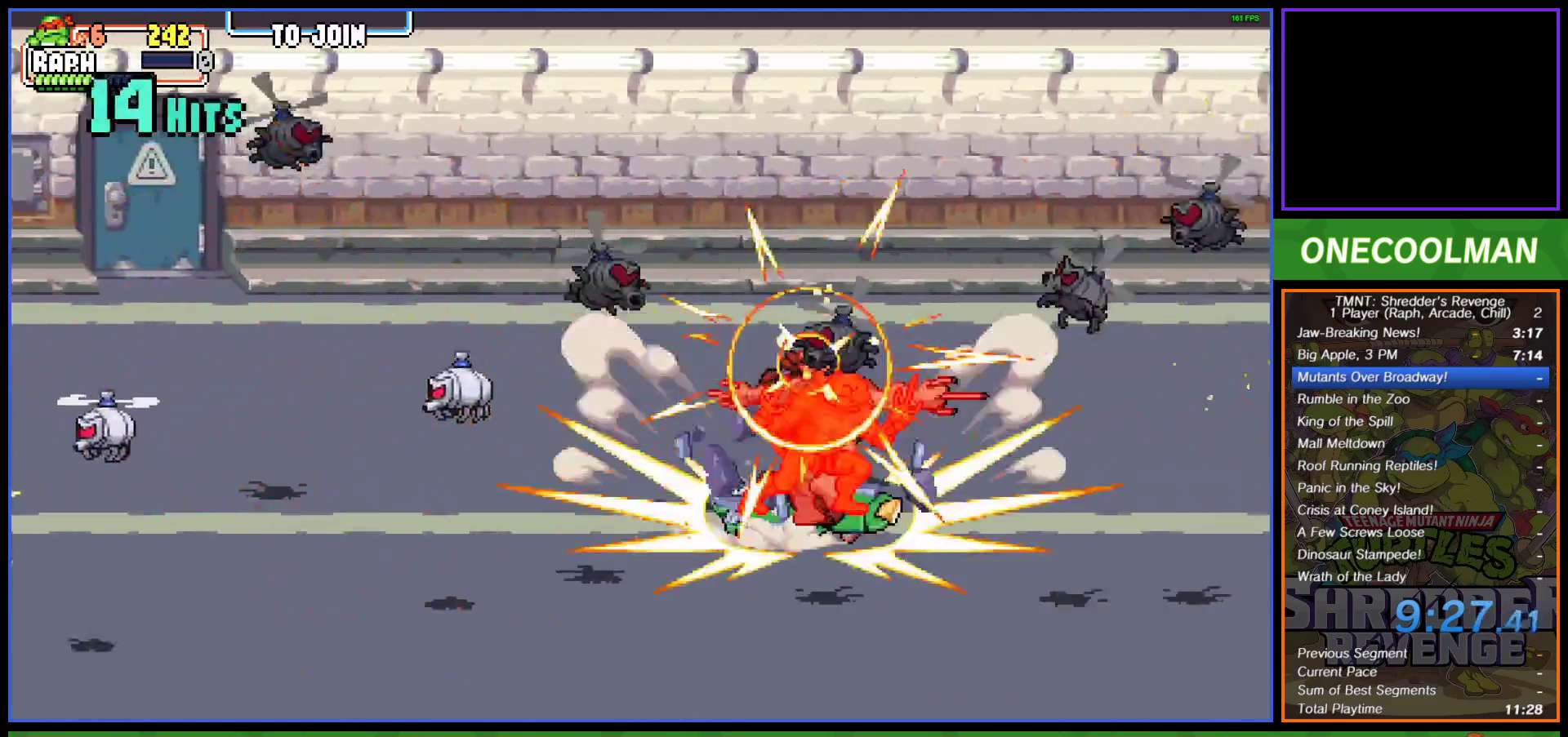
{"buttons": ["DPAD_DOWN", "DPAD_LEFT"], "left_stick": "center", "events": [[67, "DPAD_DOWN", "up"], [300, "DPAD_DOWN", "down"], [400, "DPAD_LEFT", "up"], [467, "DPAD_LEFT", "down"]]}
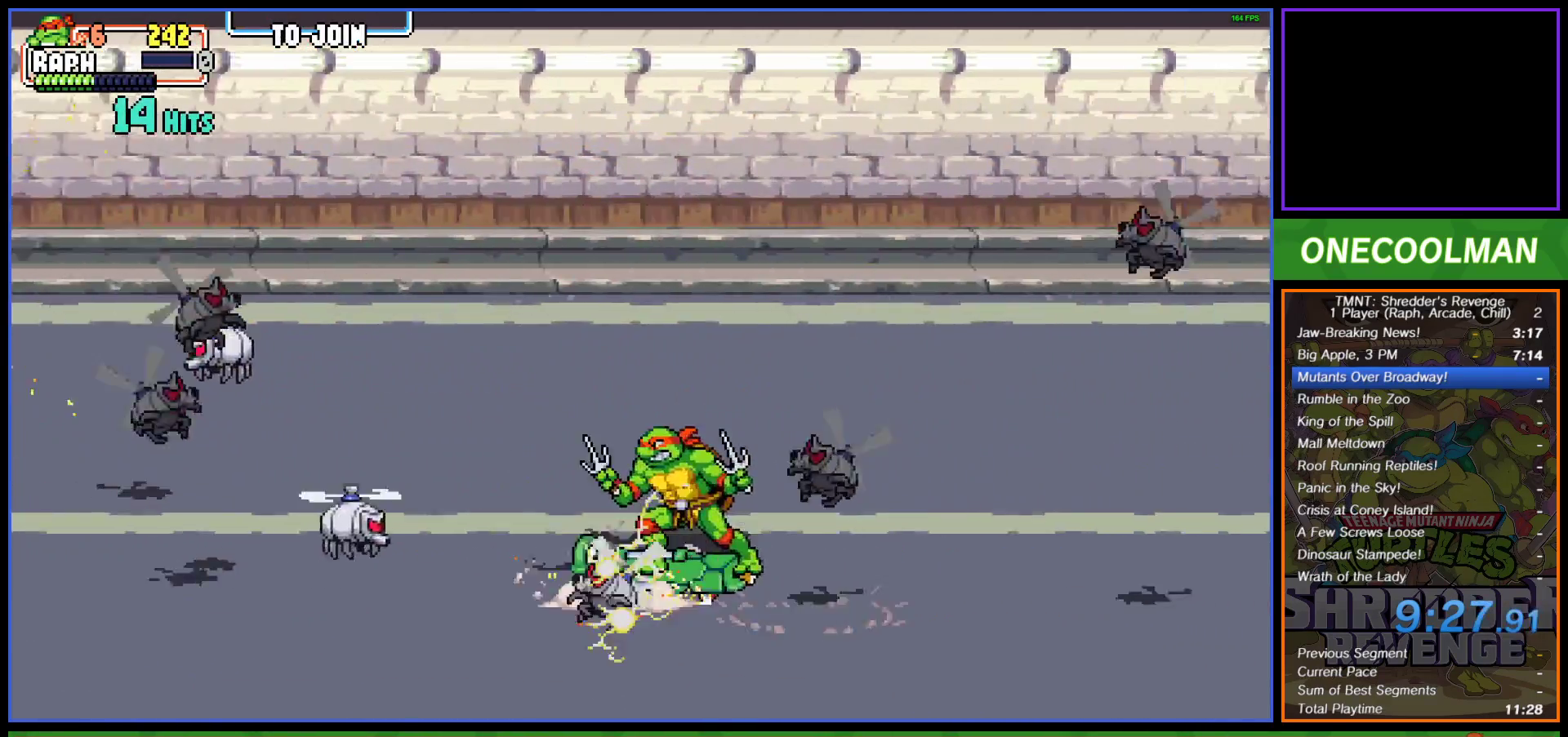
{"buttons": ["CROSS", "DPAD_DOWN", "DPAD_LEFT"], "left_stick": "center", "events": [[83, "CROSS", "down"], [100, "SQUARE", "down"], [150, "DPAD_DOWN", "up"], [150, "SQUARE", "up"], [167, "CROSS", "up"], [167, "DPAD_DOWN", "down"], [217, "CROSS", "down"], [217, "SQUARE", "down"], [300, "SQUARE", "up"], [317, "CROSS", "up"], [350, "CROSS", "down"], [367, "SQUARE", "down"], [433, "SQUARE", "up"], [450, "CROSS", "up"], [500, "CROSS", "down"]]}